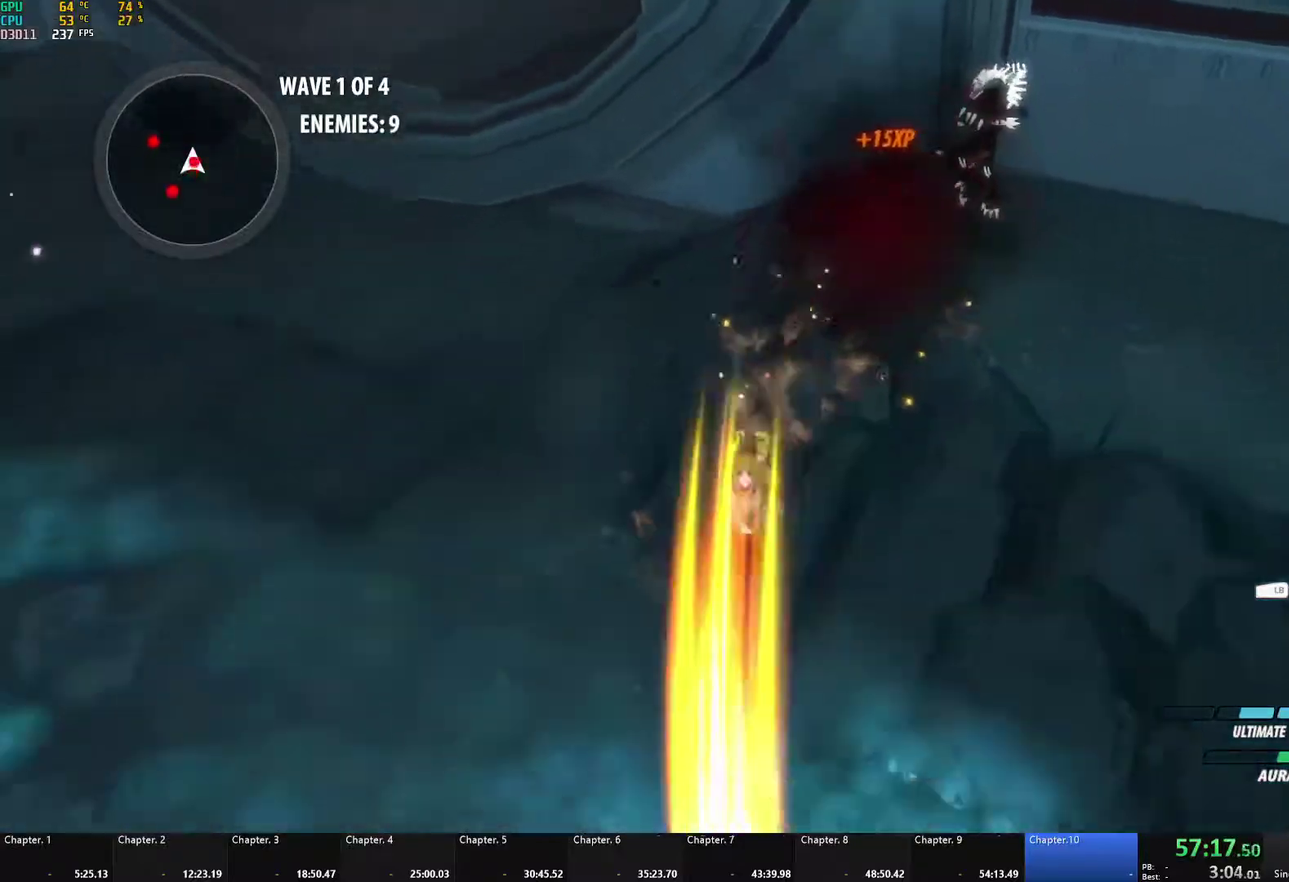
Gameplay with a controller (Xbox layout); each line is a JSON object with the inputs held at the frame after it. "events" lists button and stick changes between this image and that frame as [ms after this image, input, new state], when the widget could be followed in between.
{"buttons": [], "left_stick": "down-right", "right_stick": "center", "events": [[50, "L1", "up"], [133, "B", "up"], [250, "A", "down"], [283, "L1", "down"], [283, "X", "down"], [283, "left_stick", "down-right"], [333, "left_stick", "right"], [400, "A", "up"], [400, "B", "down"], [400, "X", "up"], [433, "L1", "up"], [433, "left_stick", "down-right"], [483, "B", "up"]]}
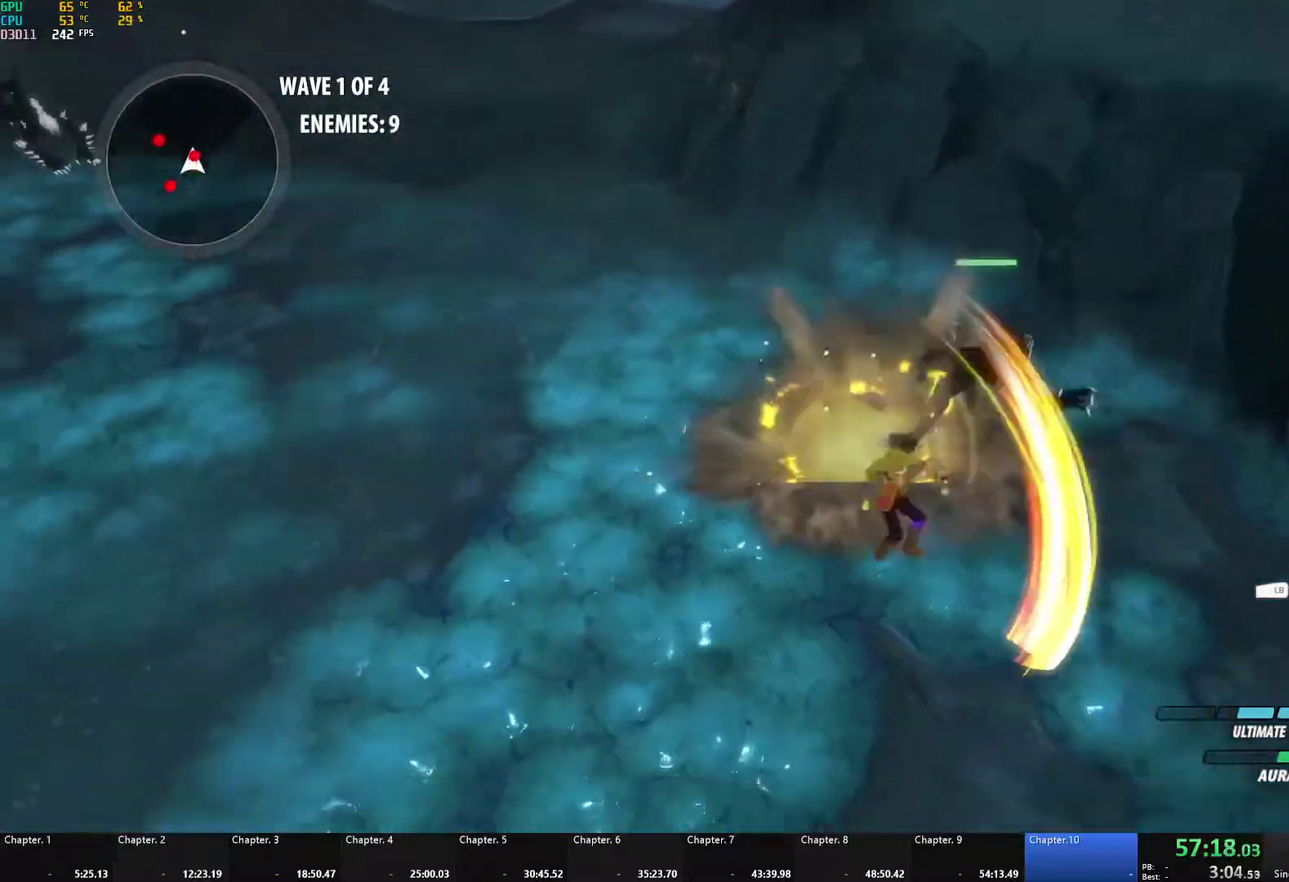
{"buttons": ["B"], "left_stick": "up-right", "right_stick": "center", "events": [[17, "A", "down"], [33, "X", "down"], [33, "left_stick", "right"], [50, "L1", "down"], [100, "left_stick", "up-right"], [133, "X", "up"], [150, "A", "up"], [150, "B", "down"], [183, "L1", "up"], [217, "B", "up"], [250, "A", "down"], [283, "L1", "down"], [283, "X", "down"], [400, "X", "up"], [417, "A", "up"], [433, "B", "down"], [433, "L1", "up"]]}
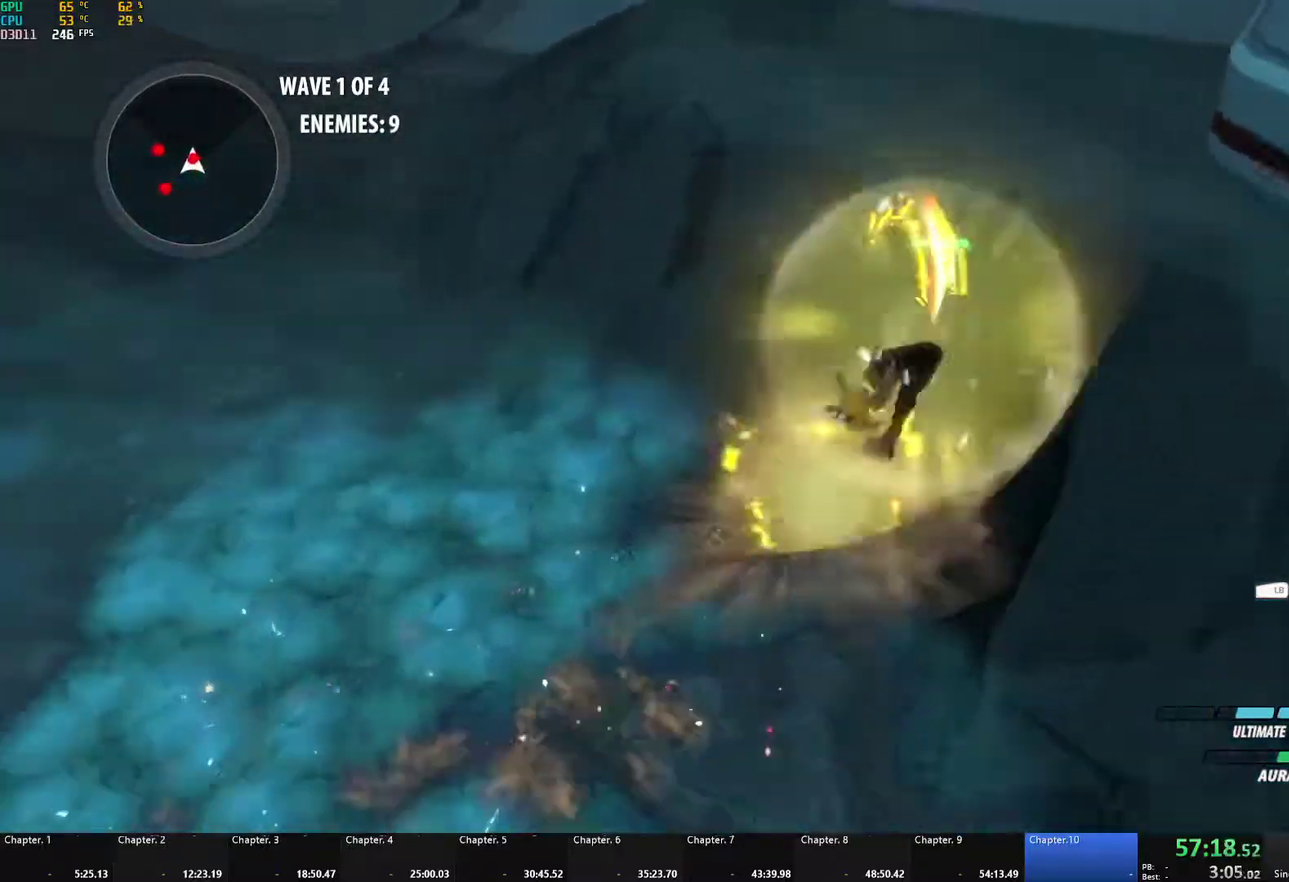
{"buttons": ["B"], "left_stick": "up", "right_stick": "center", "events": [[17, "B", "up"], [50, "A", "down"], [67, "L1", "down"], [83, "X", "down"], [183, "X", "up"], [200, "B", "down"], [217, "A", "up"], [217, "L1", "up"], [283, "B", "up"], [317, "A", "down"], [317, "L1", "down"], [333, "X", "down"], [450, "X", "up"], [467, "A", "up"], [483, "B", "down"], [483, "L1", "up"], [483, "left_stick", "up"]]}
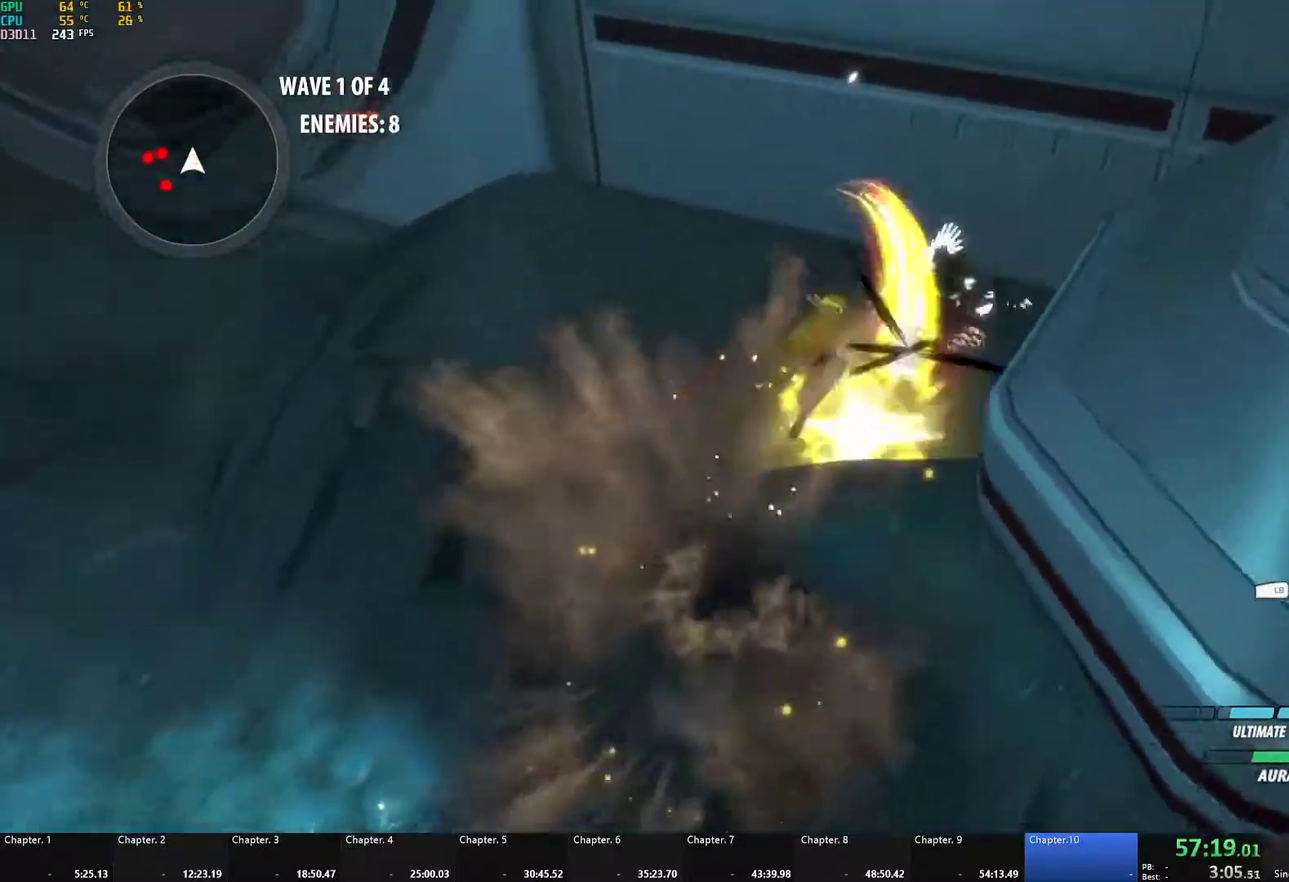
{"buttons": [], "left_stick": "left", "right_stick": "center", "events": [[83, "B", "up"], [117, "left_stick", "left"], [167, "A", "down"], [167, "L1", "down"], [250, "A", "up"], [350, "L1", "up"]]}
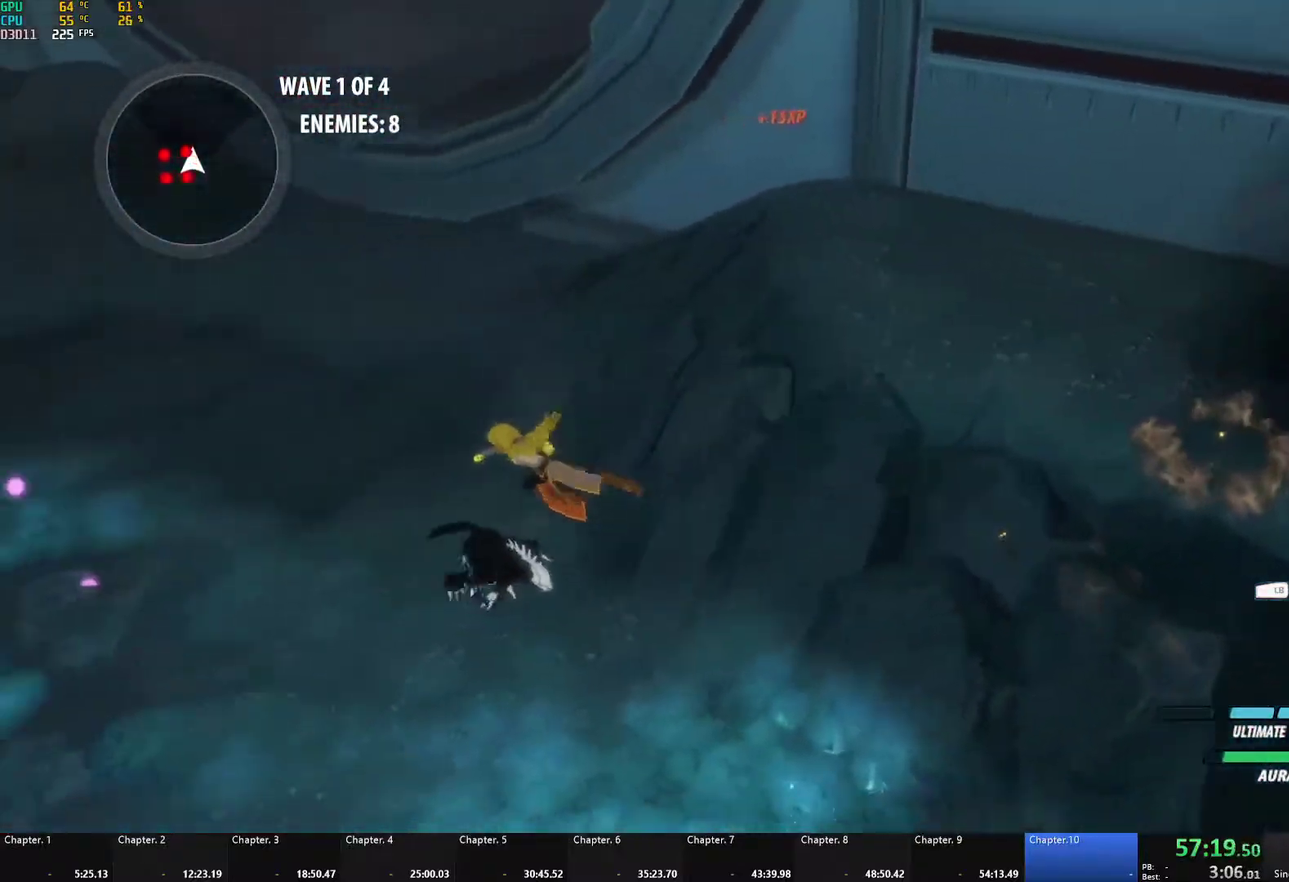
{"buttons": [], "left_stick": "center", "right_stick": "center", "events": [[117, "left_stick", "up-right"], [317, "left_stick", "center"], [333, "B", "down"], [450, "B", "up"]]}
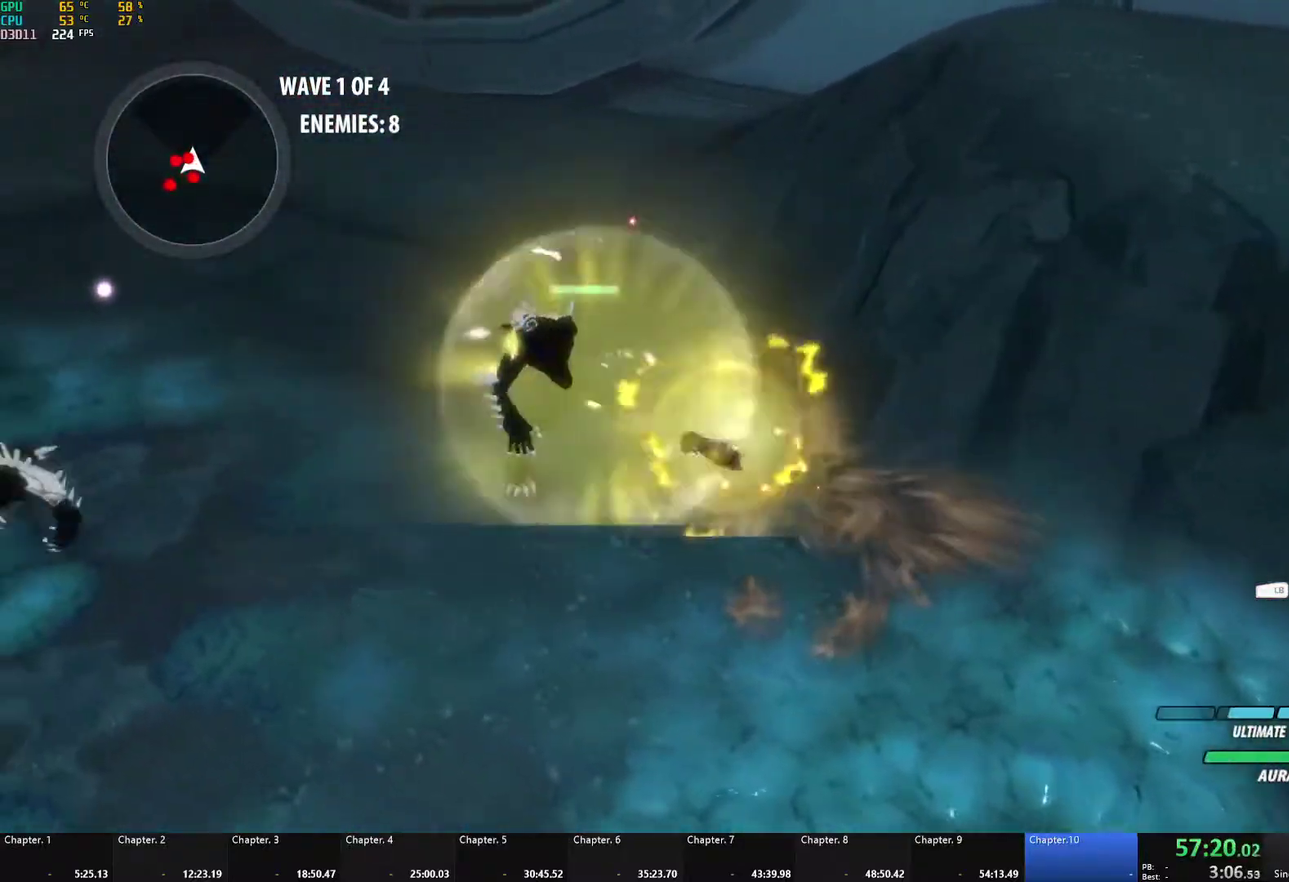
{"buttons": ["B"], "left_stick": "up-left", "right_stick": "center", "events": [[117, "right_stick", "left"], [250, "right_stick", "center"], [350, "A", "down"], [350, "left_stick", "up-left"], [367, "X", "down"], [417, "L1", "down"], [450, "A", "up"], [450, "X", "up"], [483, "B", "down"], [483, "L1", "up"]]}
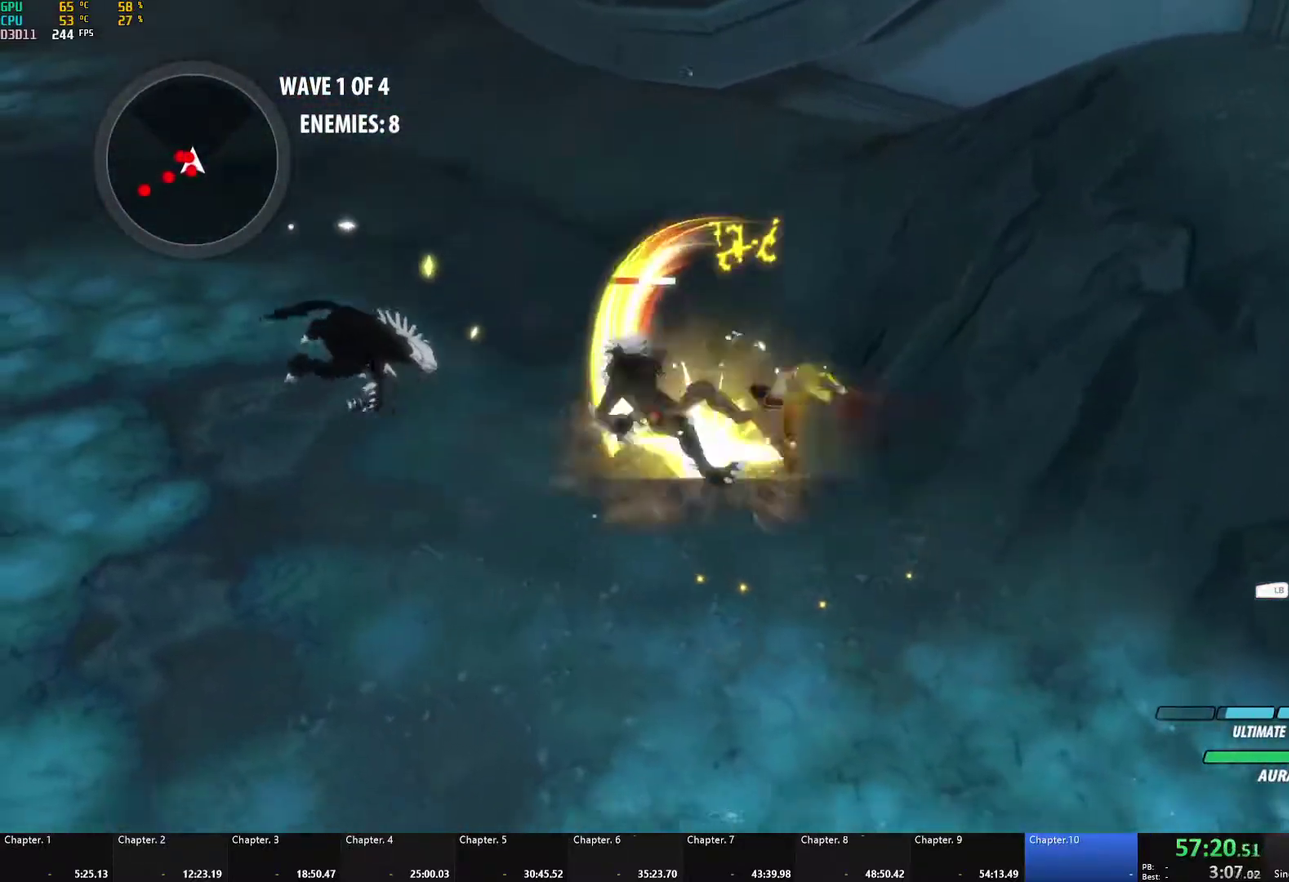
{"buttons": ["B"], "left_stick": "left", "right_stick": "center", "events": [[67, "B", "up"], [83, "A", "down"], [100, "L1", "down"], [100, "X", "down"], [217, "X", "up"], [233, "A", "up"], [233, "B", "down"], [267, "L1", "up"], [317, "B", "up"], [350, "A", "down"], [350, "L1", "down"], [367, "X", "down"], [467, "X", "up"], [483, "A", "up"], [483, "B", "down"], [500, "L1", "up"], [500, "left_stick", "left"]]}
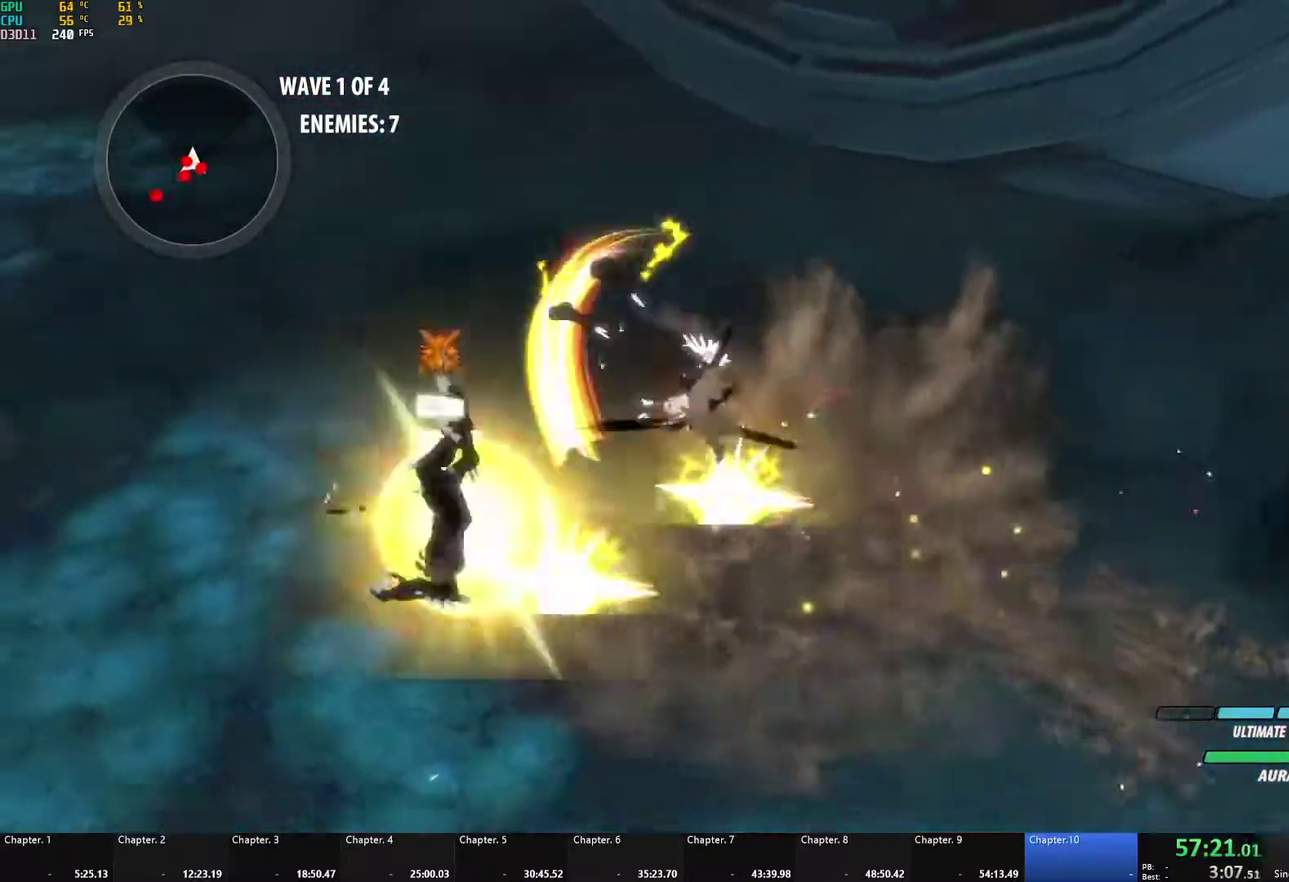
{"buttons": ["B"], "left_stick": "down-left", "right_stick": "center", "events": [[50, "B", "up"], [83, "A", "down"], [100, "L1", "down"], [100, "X", "down"], [217, "X", "up"], [233, "A", "up"], [233, "B", "down"], [250, "L1", "up"], [250, "left_stick", "down-left"], [317, "B", "up"], [350, "A", "down"], [350, "L1", "down"], [367, "X", "down"], [483, "X", "up"], [500, "A", "up"], [500, "B", "down"], [500, "L1", "up"]]}
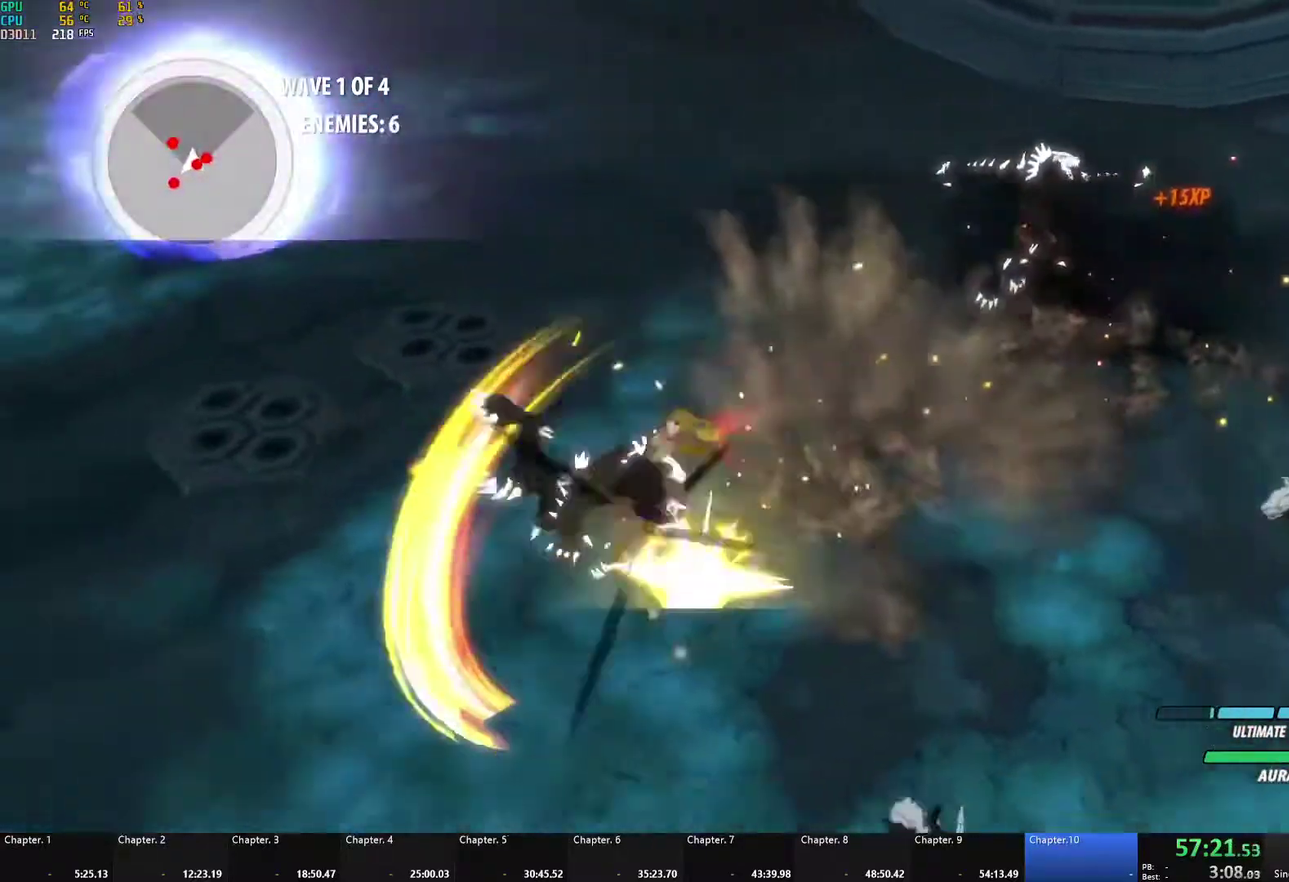
{"buttons": ["A", "L1"], "left_stick": "right", "right_stick": "center", "events": [[67, "B", "up"], [100, "A", "down"], [100, "L1", "down"], [133, "X", "down"], [183, "left_stick", "down"], [233, "L1", "up"], [233, "X", "up"], [250, "A", "up"], [250, "B", "down"], [300, "left_stick", "right"], [317, "B", "up"], [333, "A", "down"], [333, "L1", "down"], [383, "X", "down"], [500, "X", "up"]]}
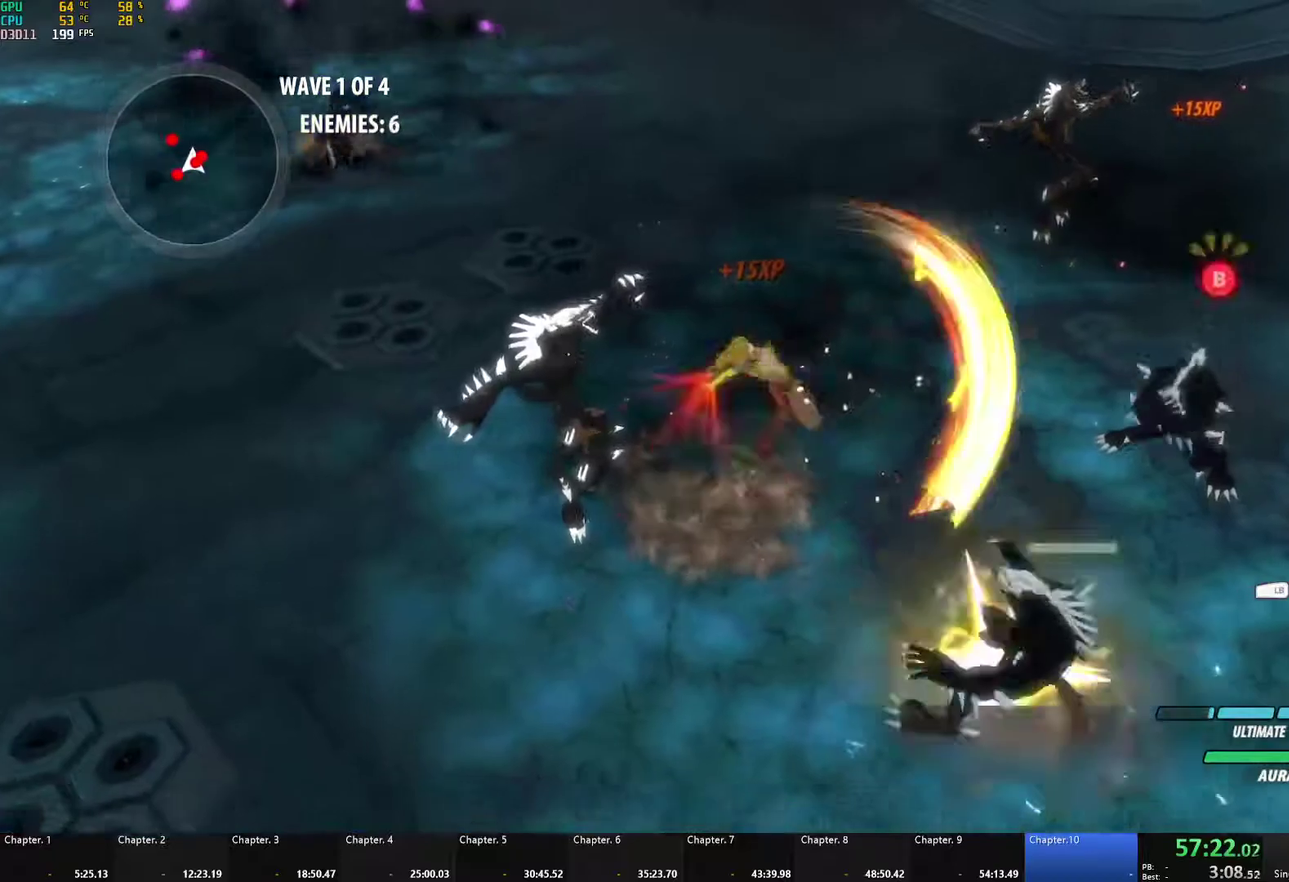
{"buttons": [], "left_stick": "right", "right_stick": "center", "events": [[17, "A", "up"], [17, "B", "down"], [33, "L1", "up"], [33, "left_stick", "down-right"], [100, "B", "up"], [133, "L1", "down"], [150, "A", "down"], [167, "X", "down"], [283, "X", "up"], [300, "A", "up"], [300, "B", "down"], [317, "L1", "up"], [383, "left_stick", "right"], [400, "B", "up"]]}
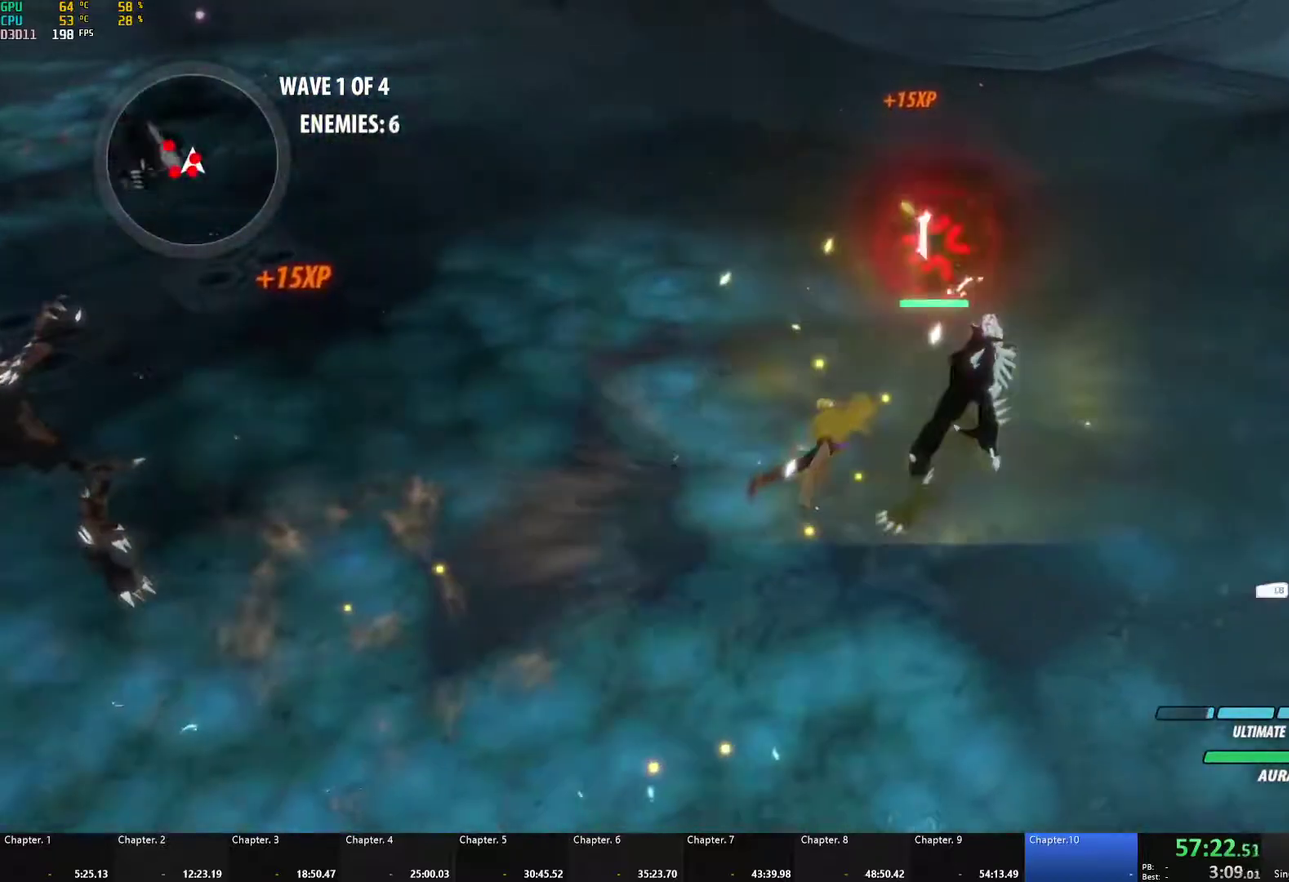
{"buttons": ["B", "L1"], "left_stick": "up-right", "right_stick": "center", "events": [[67, "A", "down"], [83, "X", "down"], [183, "X", "up"], [200, "A", "up"], [217, "B", "down"], [267, "left_stick", "up-right"], [300, "B", "up"], [333, "A", "down"], [350, "L1", "down"], [350, "X", "down"], [467, "X", "up"], [483, "A", "up"], [483, "B", "down"]]}
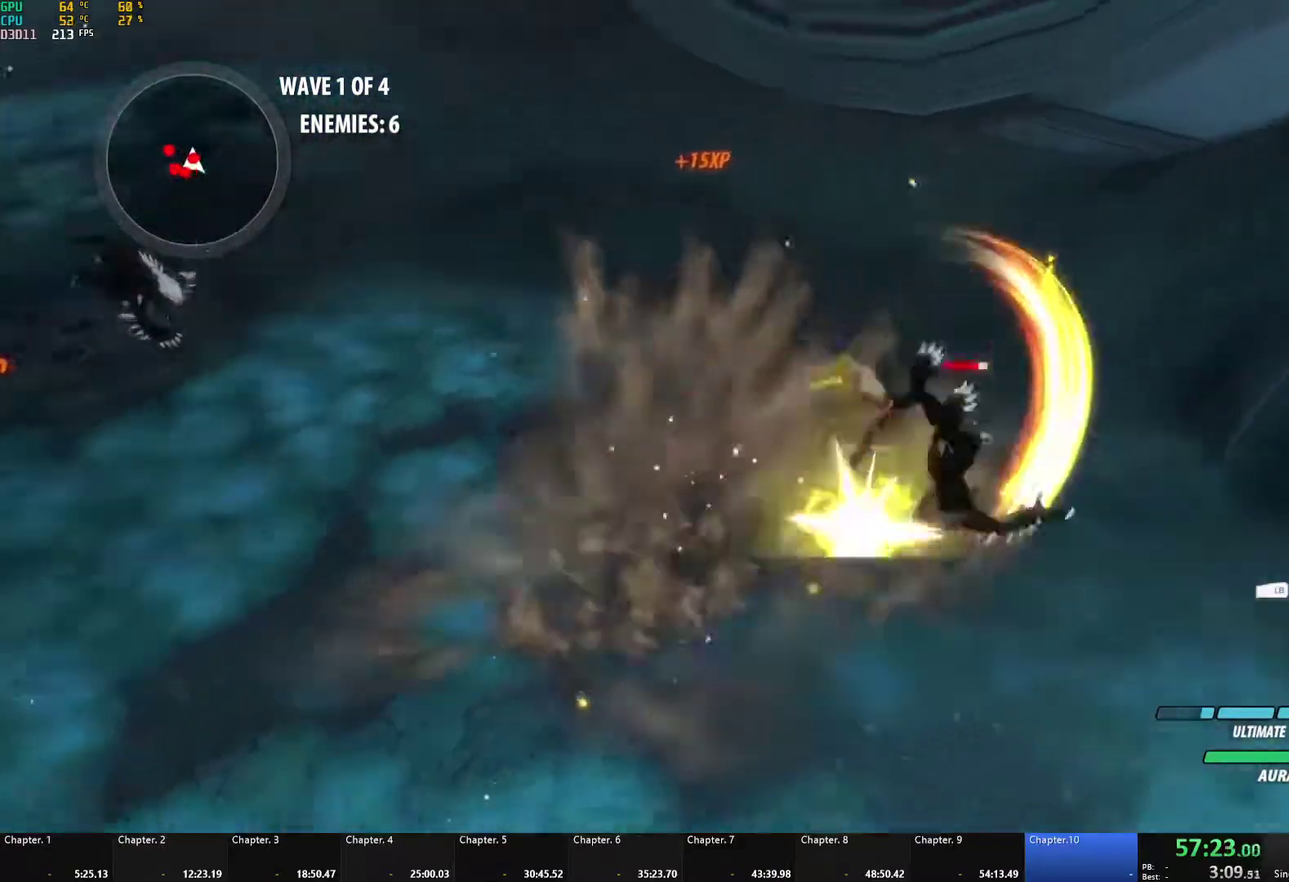
{"buttons": ["L1"], "left_stick": "left", "right_stick": "center", "events": [[17, "L1", "up"], [67, "B", "up"], [100, "A", "down"], [133, "L1", "down"], [133, "X", "down"], [233, "X", "up"], [250, "A", "up"], [267, "B", "down"], [283, "L1", "up"], [300, "left_stick", "center"], [350, "left_stick", "down-left"], [400, "B", "up"], [433, "L1", "down"], [467, "left_stick", "left"]]}
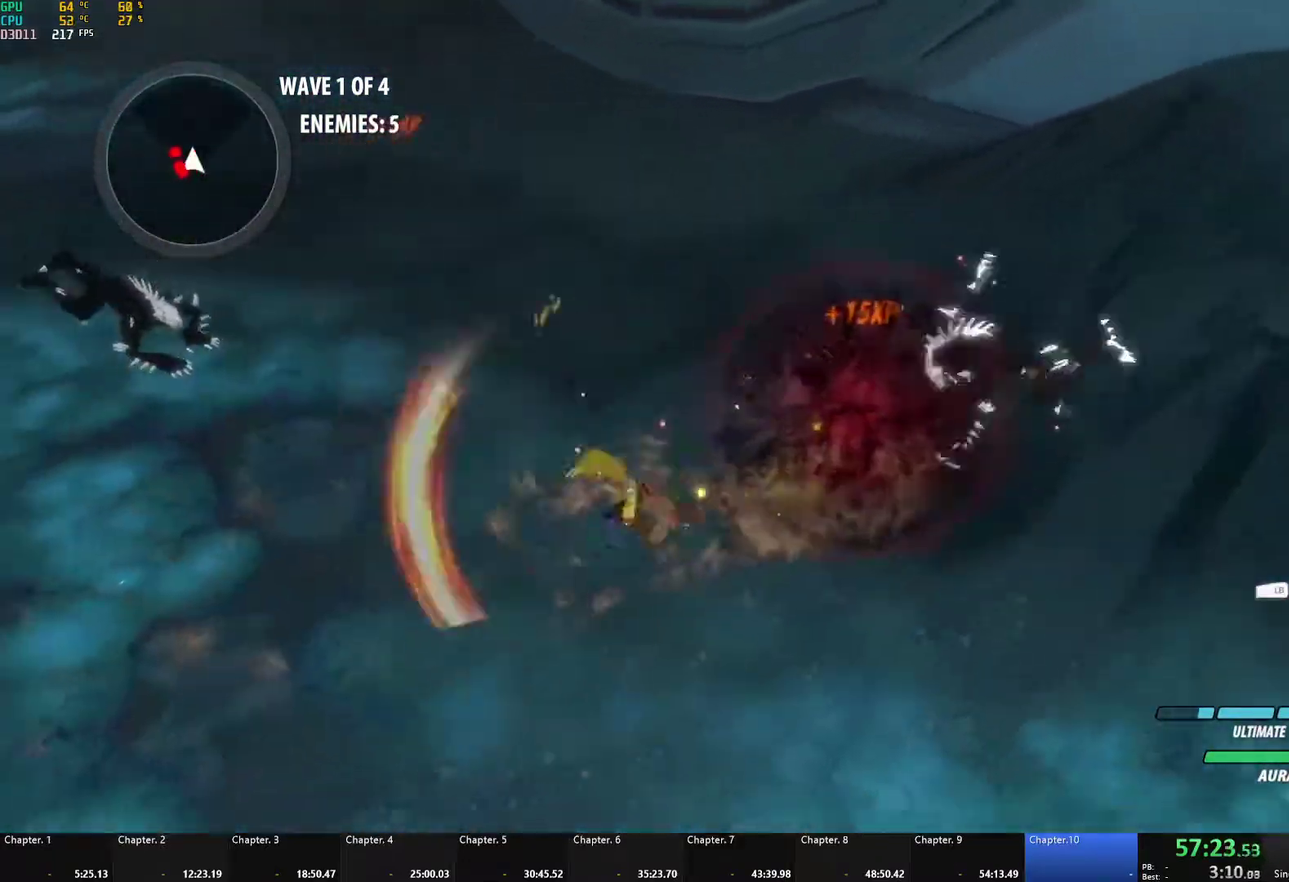
{"buttons": [], "left_stick": "center", "right_stick": "center", "events": [[50, "L1", "up"], [50, "left_stick", "down-left"], [150, "L1", "down"], [217, "R1", "down"], [250, "L1", "up"], [317, "L1", "down"], [317, "R1", "up"], [367, "left_stick", "left"], [450, "L1", "up"], [500, "left_stick", "center"]]}
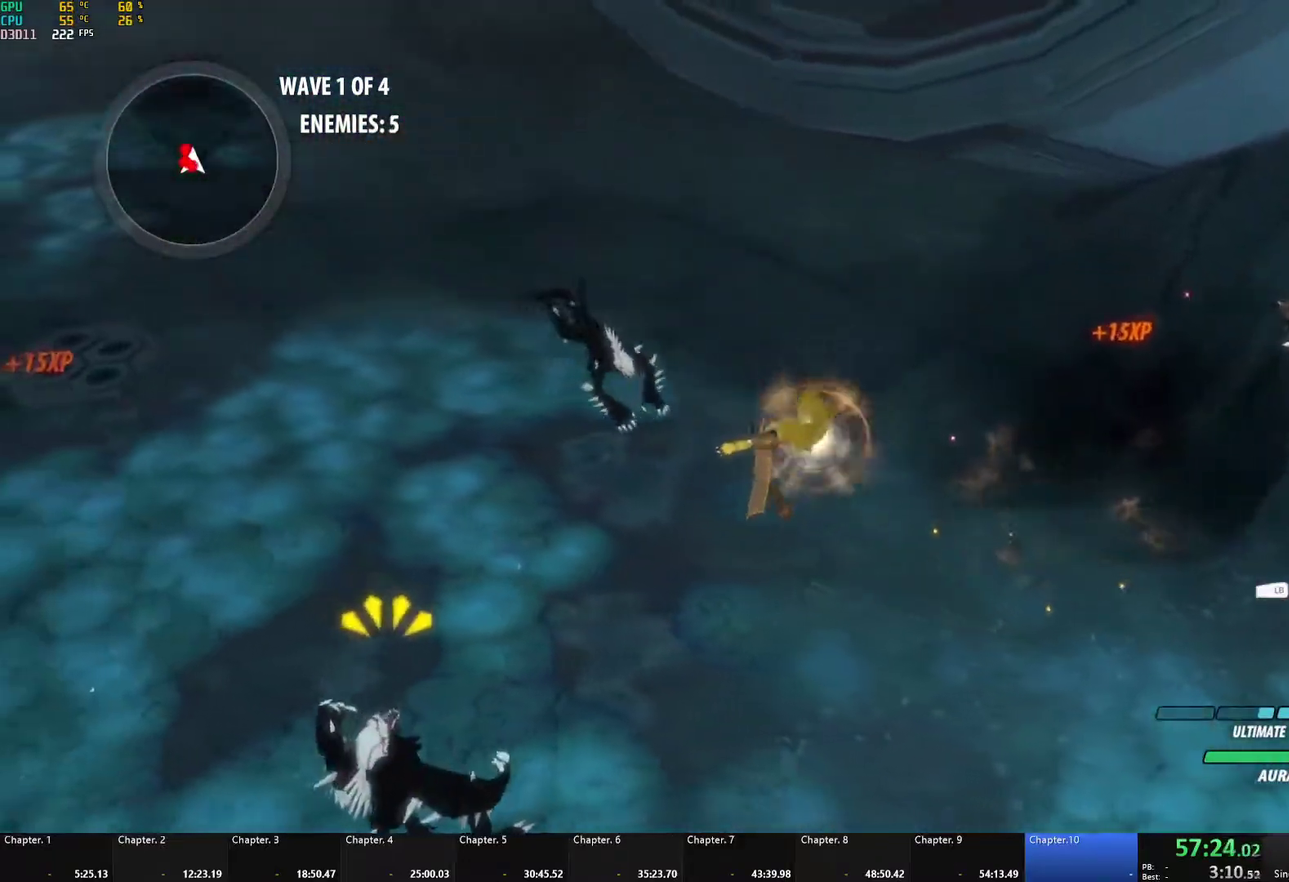
{"buttons": [], "left_stick": "center", "right_stick": "left", "events": [[450, "right_stick", "left"]]}
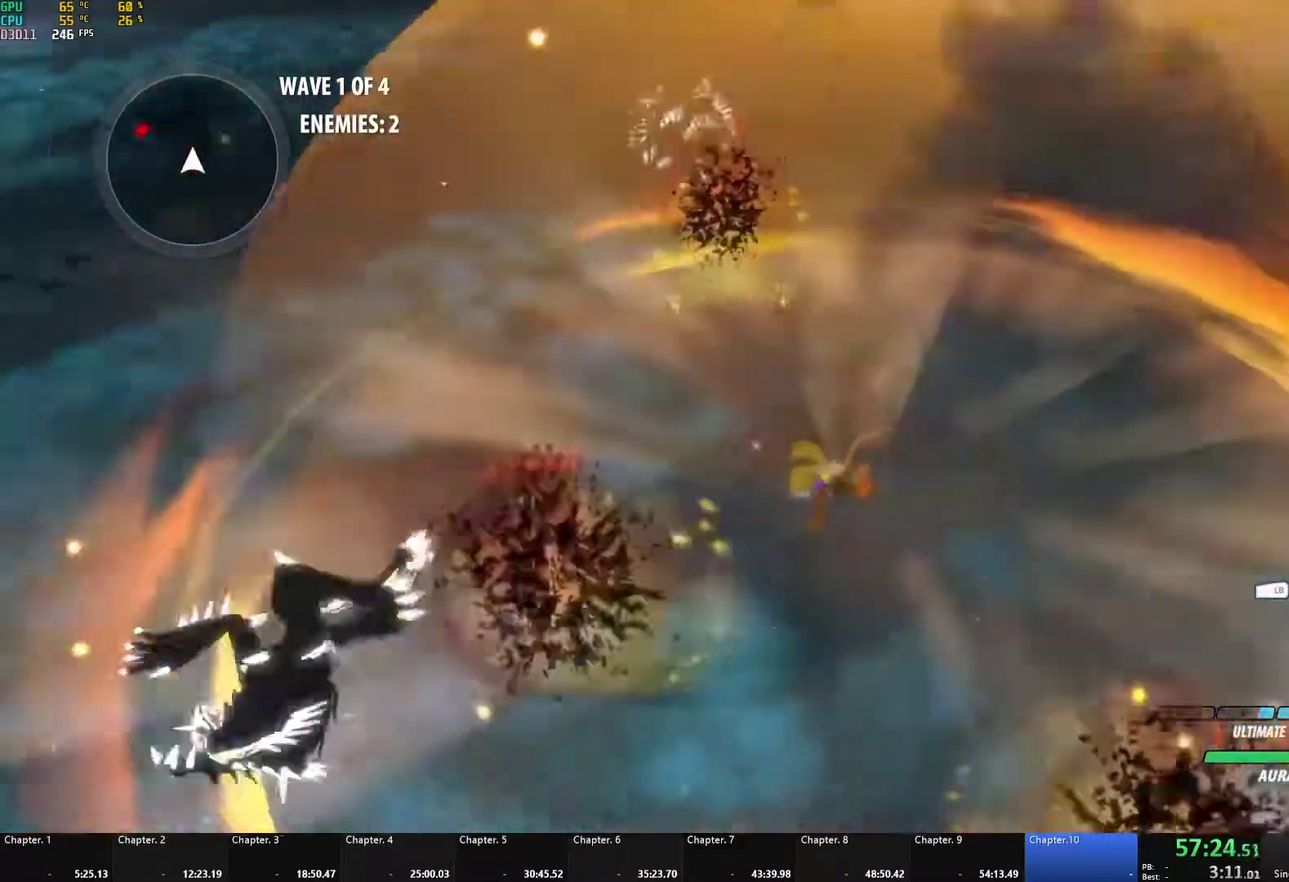
{"buttons": ["L1"], "left_stick": "up-left", "right_stick": "center", "events": [[233, "right_stick", "center"], [350, "A", "down"], [350, "left_stick", "up-left"], [383, "L1", "down"], [383, "X", "down"], [500, "A", "up"], [500, "X", "up"]]}
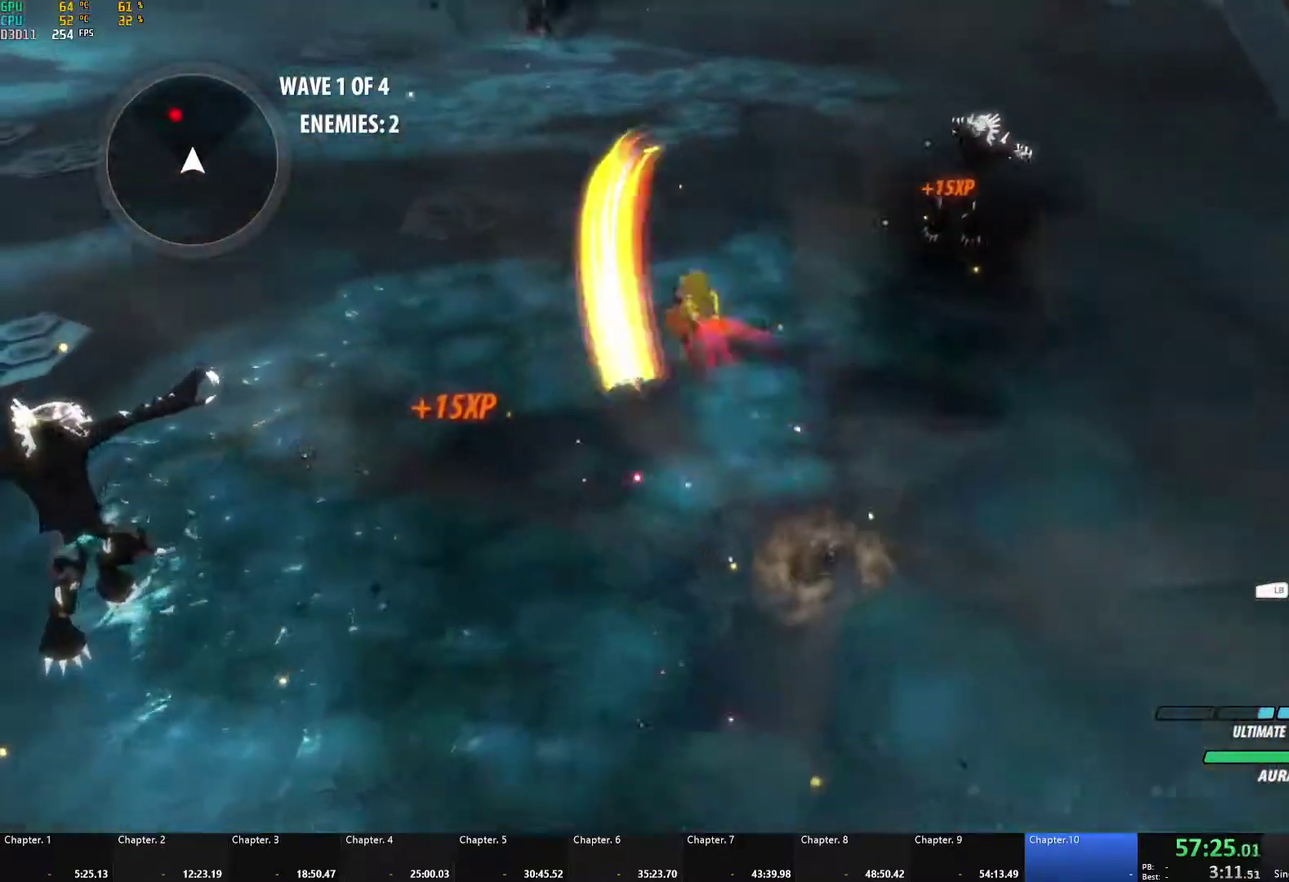
{"buttons": ["A", "L1"], "left_stick": "up", "right_stick": "center", "events": [[17, "B", "down"], [50, "L1", "up"], [100, "B", "up"], [133, "A", "down"], [133, "left_stick", "up"], [150, "L1", "down"], [150, "X", "down"], [250, "X", "up"], [283, "A", "up"], [283, "B", "down"], [300, "L1", "up"], [333, "B", "up"], [383, "A", "down"], [383, "L1", "down"], [417, "X", "down"], [500, "X", "up"]]}
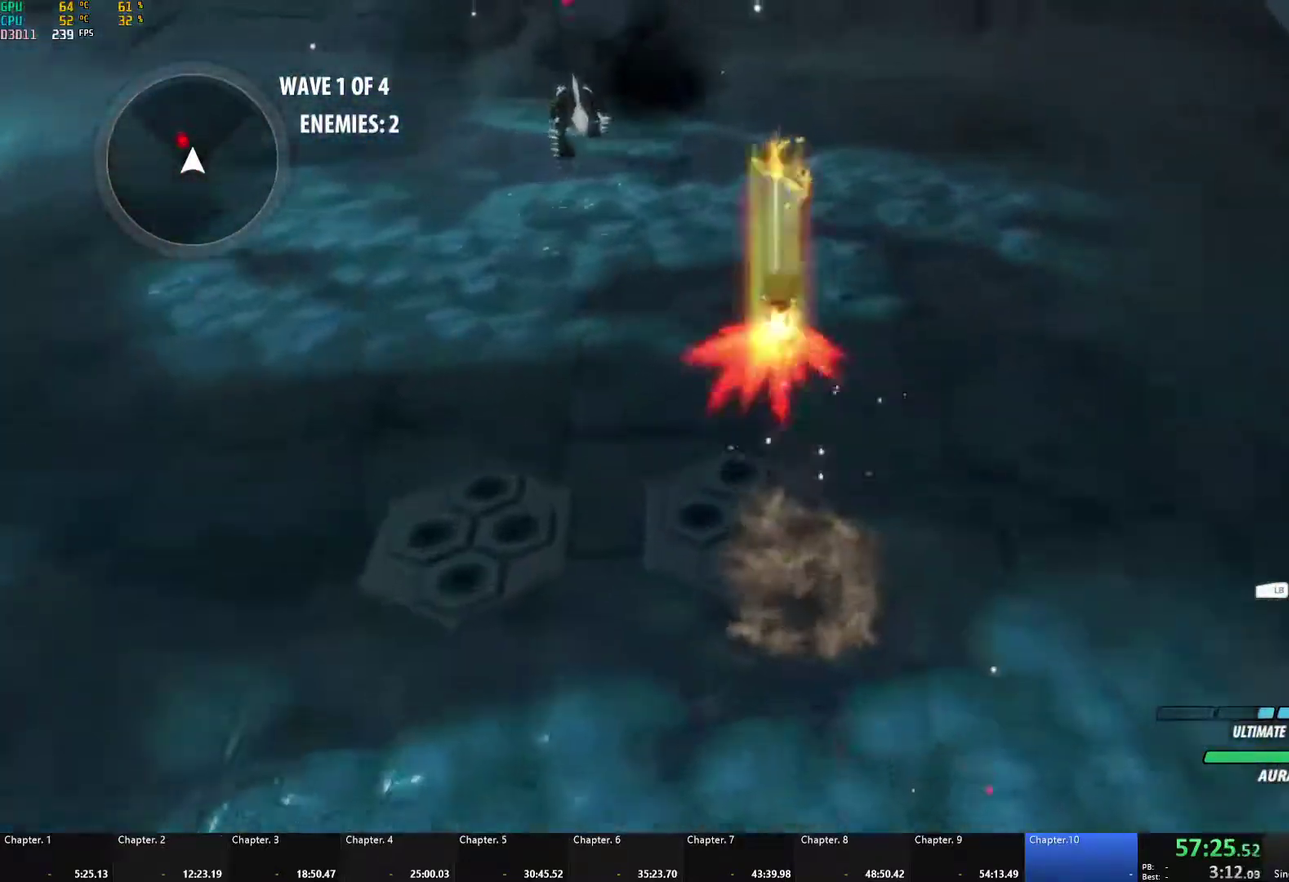
{"buttons": ["B", "L1"], "left_stick": "up", "right_stick": "center", "events": [[17, "A", "up"], [17, "B", "down"], [50, "L1", "up"], [67, "B", "up"], [117, "A", "down"], [133, "L1", "down"], [133, "X", "down"], [250, "X", "up"], [267, "A", "up"], [267, "B", "down"], [283, "L1", "up"], [317, "B", "up"], [350, "A", "down"], [383, "L1", "down"], [383, "X", "down"], [483, "A", "up"], [483, "B", "down"], [483, "X", "up"]]}
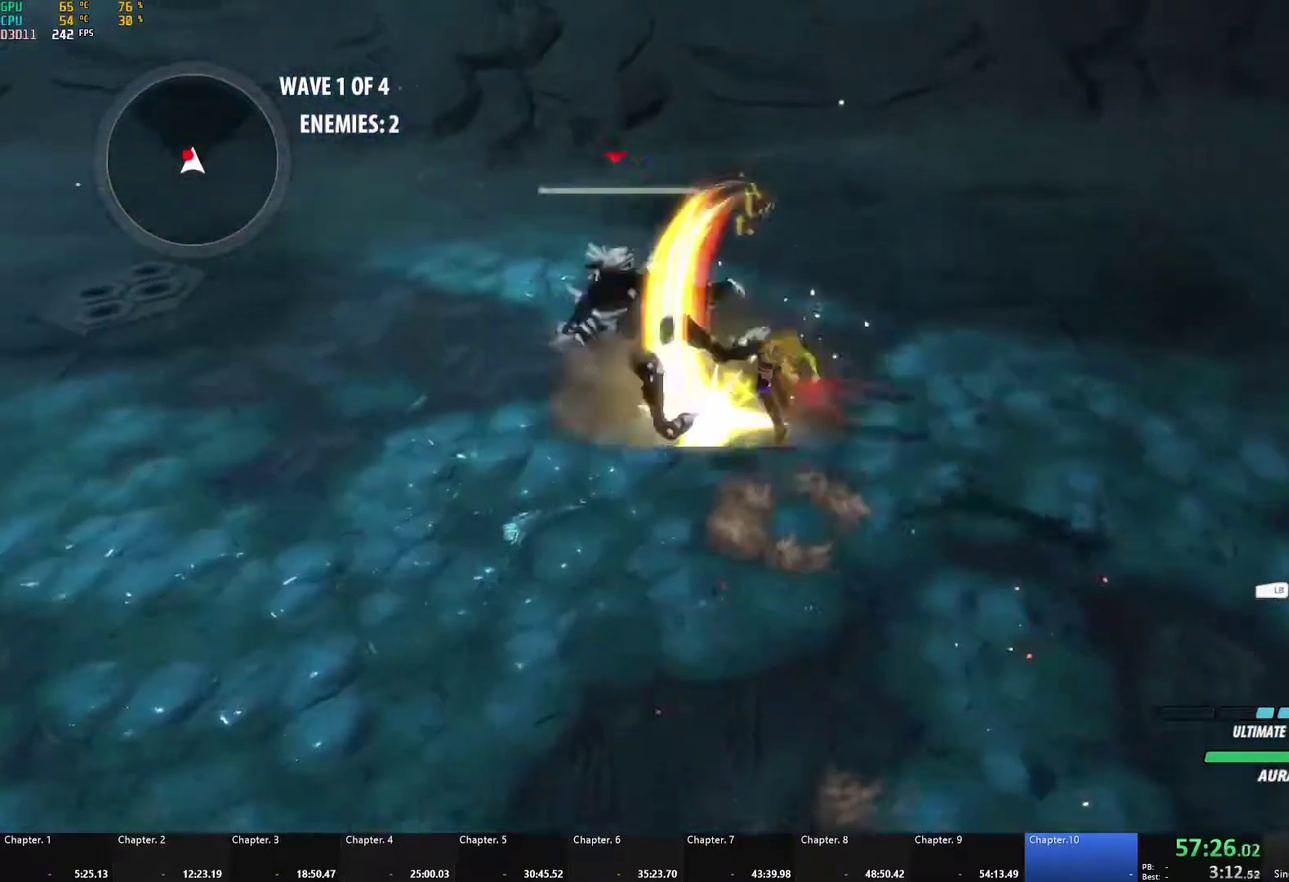
{"buttons": ["B"], "left_stick": "up-left", "right_stick": "center", "events": [[33, "L1", "up"], [33, "left_stick", "up-left"], [50, "B", "up"], [83, "A", "down"], [100, "X", "down"], [117, "L1", "down"], [217, "X", "up"], [233, "A", "up"], [250, "L1", "up"], [300, "A", "down"], [333, "L1", "down"], [350, "X", "down"], [450, "A", "up"], [450, "X", "up"], [467, "B", "down"], [500, "L1", "up"]]}
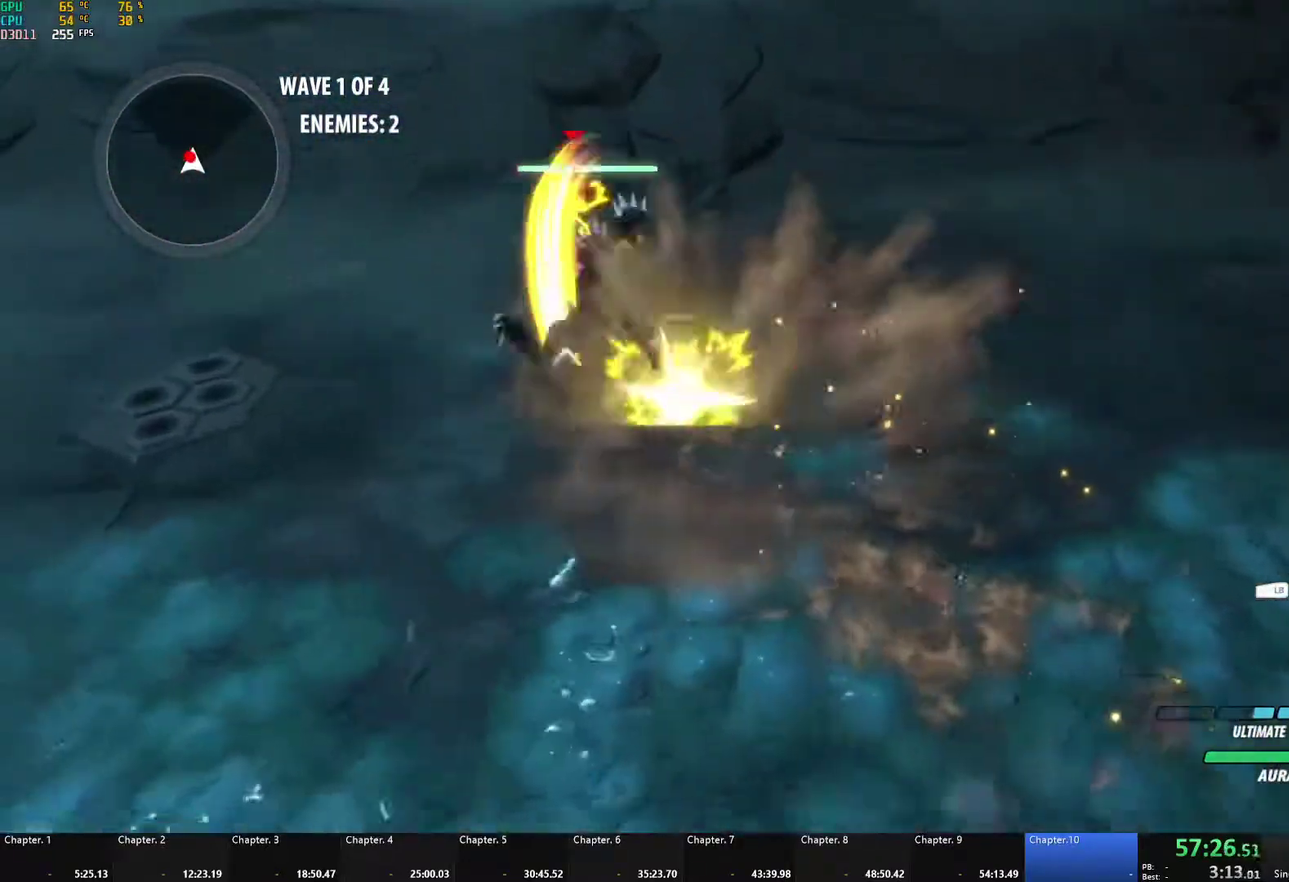
{"buttons": [], "left_stick": "up-left", "right_stick": "center", "events": [[33, "B", "up"], [50, "A", "down"], [100, "L1", "down"], [100, "X", "down"], [200, "X", "up"], [217, "A", "up"], [217, "B", "down"], [233, "L1", "up"], [283, "B", "up"], [300, "A", "down"], [317, "X", "down"], [333, "L1", "down"], [433, "X", "up"], [450, "A", "up"], [467, "L1", "up"]]}
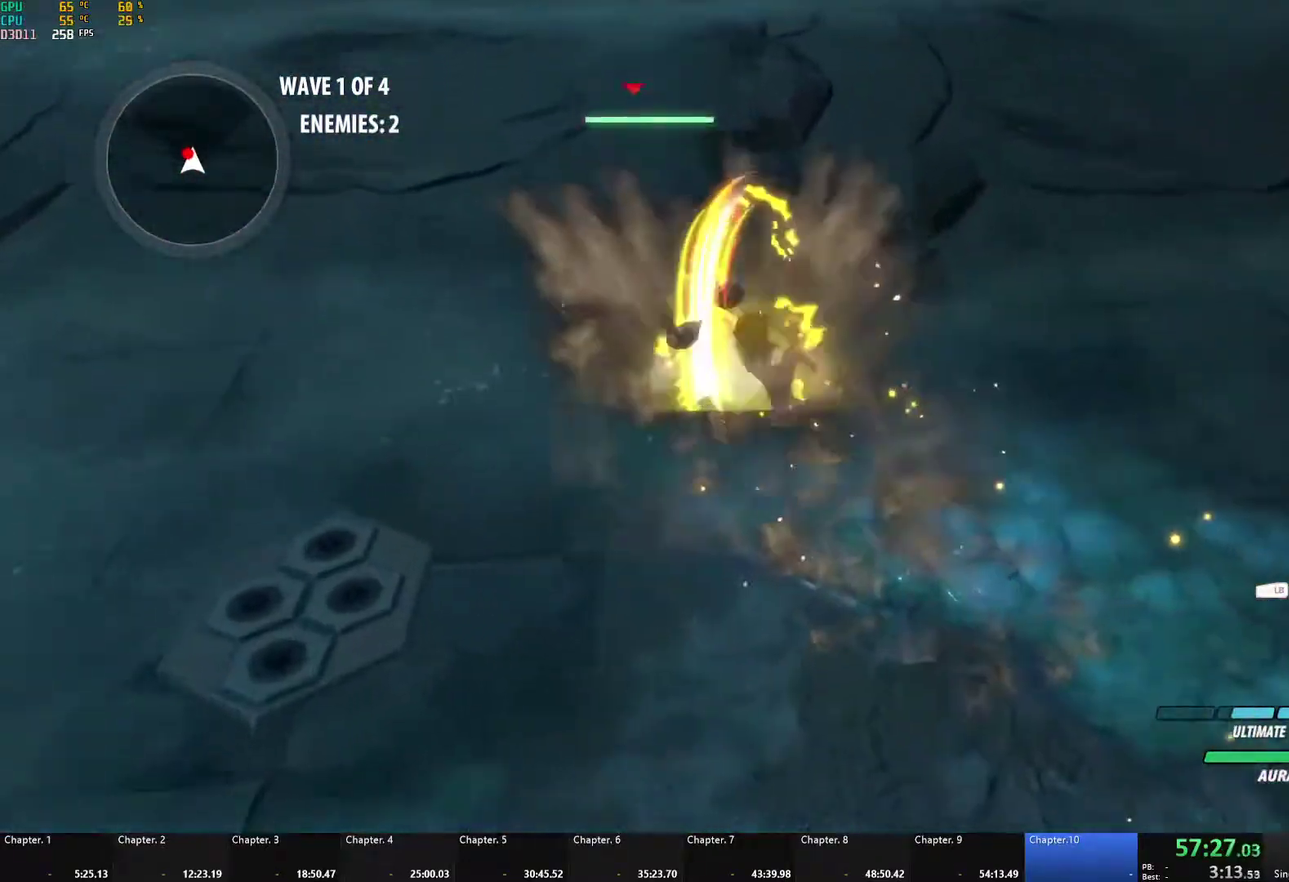
{"buttons": ["B"], "left_stick": "up-left", "right_stick": "center", "events": [[33, "A", "down"], [50, "L1", "down"], [50, "X", "down"], [50, "left_stick", "up"], [150, "X", "up"], [167, "A", "up"], [167, "B", "down"], [183, "L1", "up"], [200, "left_stick", "up-left"], [217, "B", "up"], [267, "A", "down"], [283, "L1", "down"], [300, "X", "down"], [417, "X", "up"], [433, "A", "up"], [433, "B", "down"], [450, "L1", "up"]]}
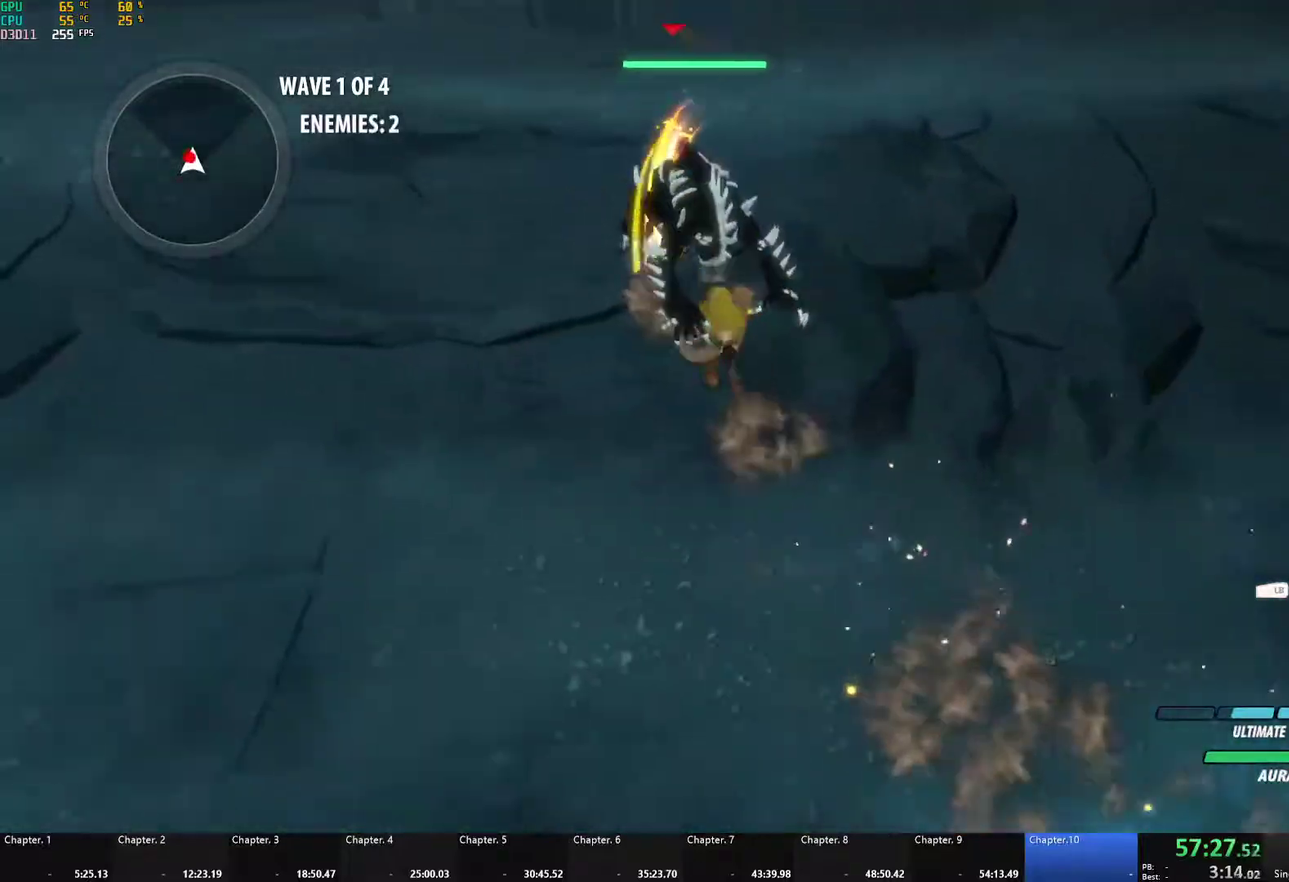
{"buttons": ["A", "X"], "left_stick": "up", "right_stick": "center", "events": [[17, "B", "up"], [67, "A", "down"], [83, "L1", "down"], [83, "X", "down"], [100, "left_stick", "up"], [200, "A", "up"], [200, "X", "up"], [217, "B", "down"], [250, "L1", "up"], [267, "B", "up"], [300, "A", "down"], [317, "X", "down"], [417, "A", "up"], [417, "X", "up"], [500, "A", "down"], [500, "X", "down"]]}
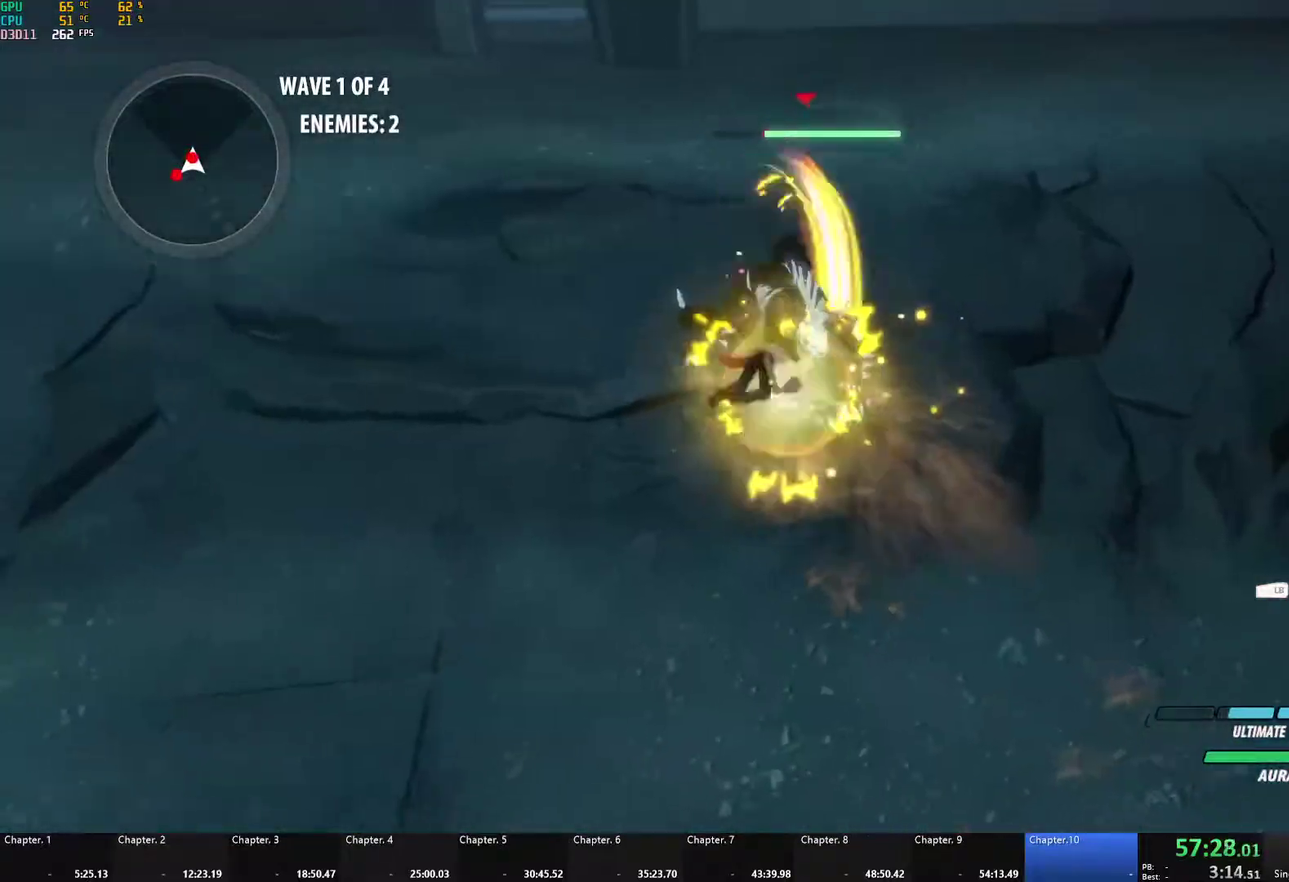
{"buttons": ["B"], "left_stick": "up", "right_stick": "center"}
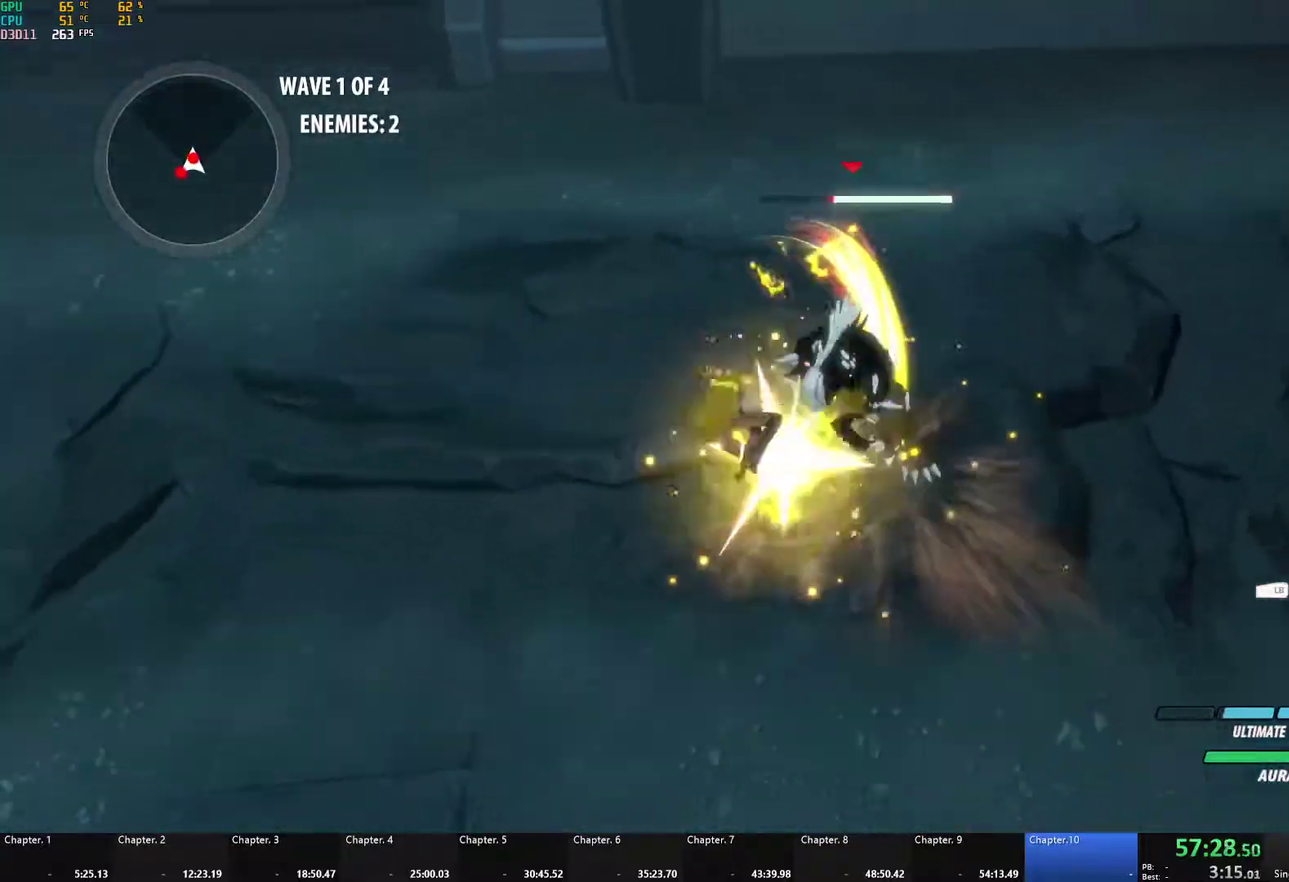
{"buttons": ["A", "X"], "left_stick": "up-right", "right_stick": "center"}
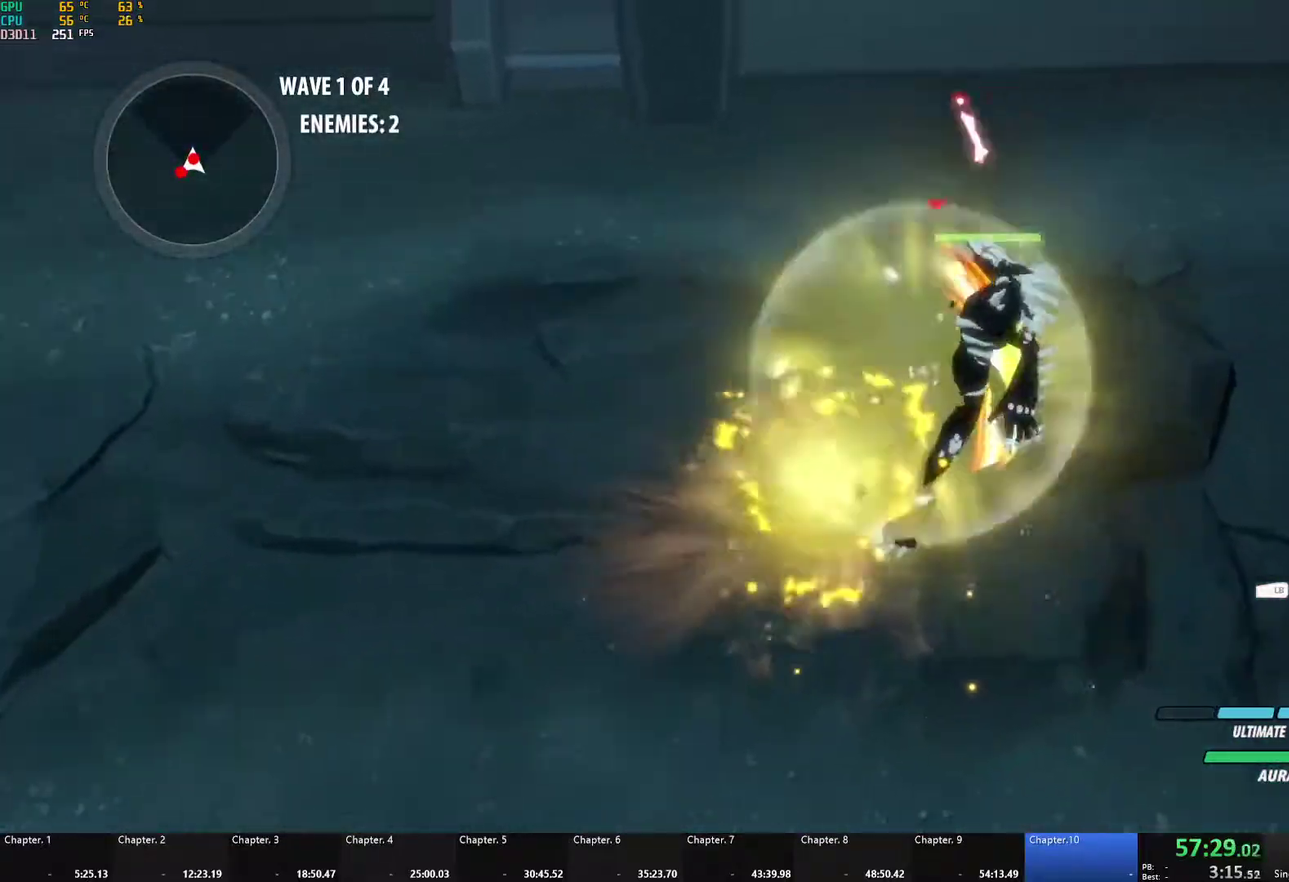
{"buttons": ["A", "X"], "left_stick": "right", "right_stick": "center", "events": [[33, "A", "up"], [33, "X", "up"], [50, "B", "down"], [50, "left_stick", "right"], [100, "B", "up"], [217, "left_stick", "center"], [233, "right_stick", "left"], [300, "right_stick", "center"], [417, "A", "down"], [433, "X", "down"], [433, "left_stick", "right"]]}
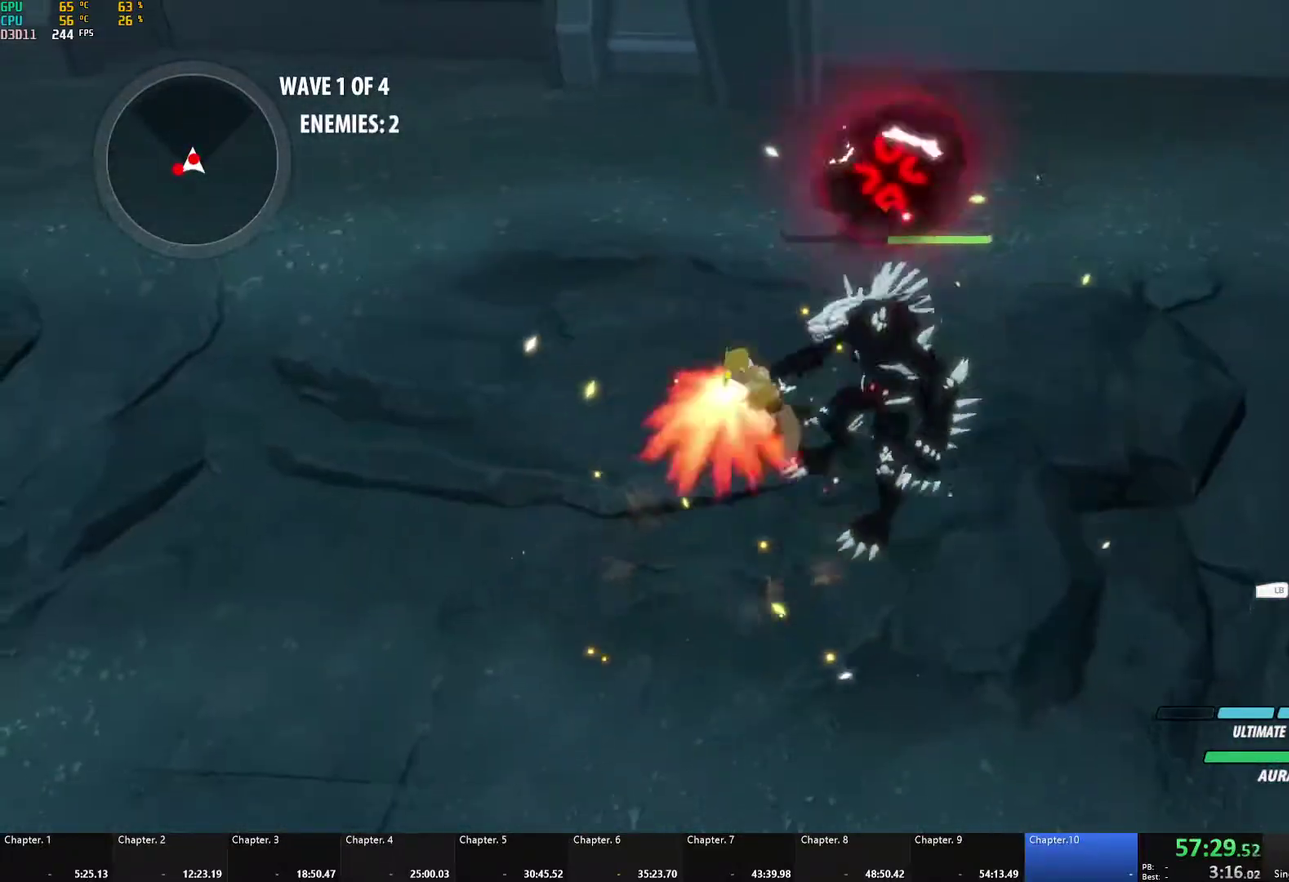
{"buttons": ["A", "X", "L1"], "left_stick": "right", "right_stick": "center", "events": [[50, "A", "up"], [50, "X", "up"], [67, "B", "down"], [133, "B", "up"], [167, "A", "down"], [200, "L1", "down"], [200, "X", "down"], [317, "X", "up"], [333, "A", "up"], [333, "B", "down"], [367, "L1", "up"], [400, "B", "up"], [450, "A", "down"], [467, "L1", "down"], [467, "X", "down"]]}
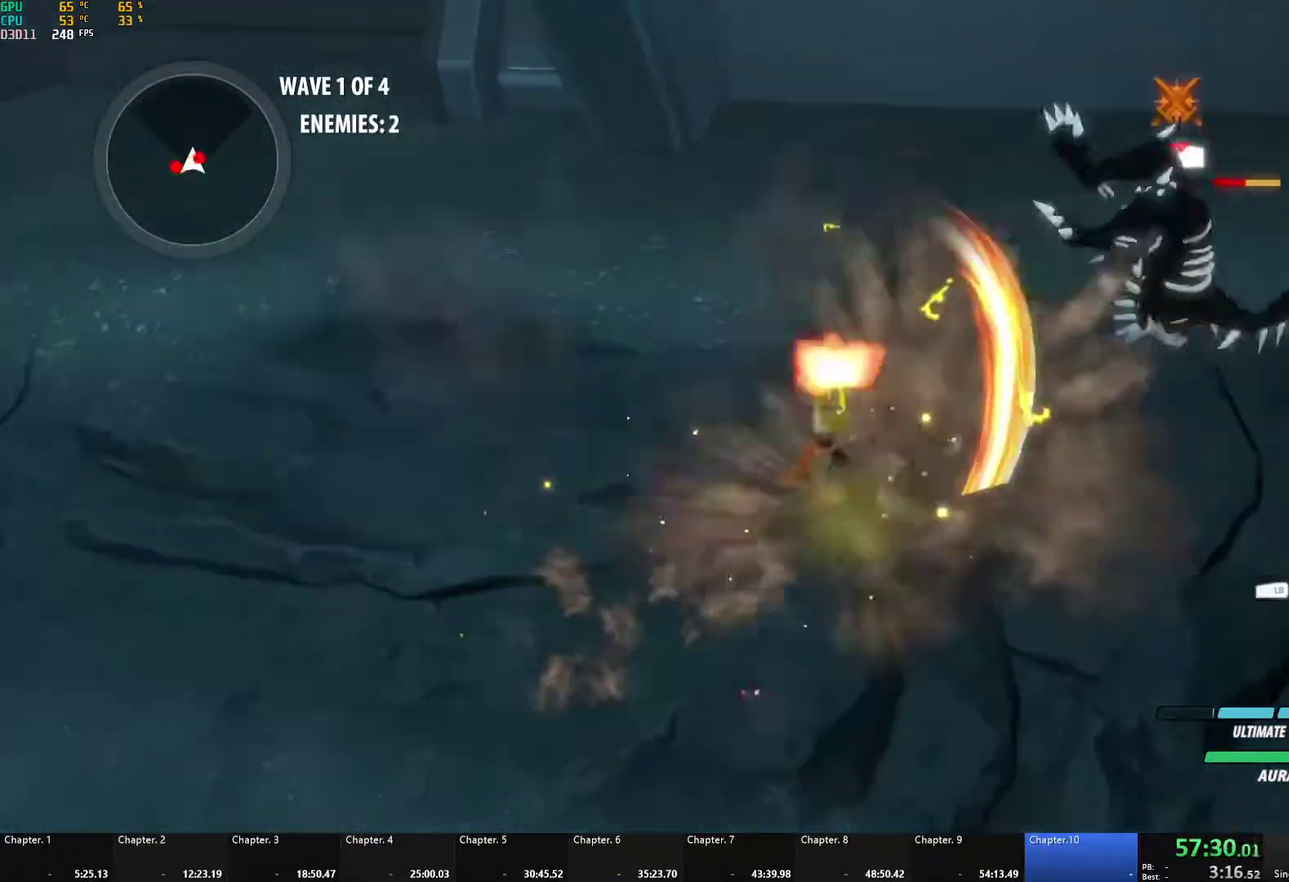
{"buttons": ["B"], "left_stick": "right", "right_stick": "center", "events": [[67, "X", "up"], [100, "A", "up"], [100, "B", "down"], [117, "L1", "up"], [200, "B", "up"], [233, "A", "down"], [267, "L1", "down"], [300, "X", "down"], [417, "X", "up"], [450, "A", "up"], [467, "B", "down"], [467, "L1", "up"]]}
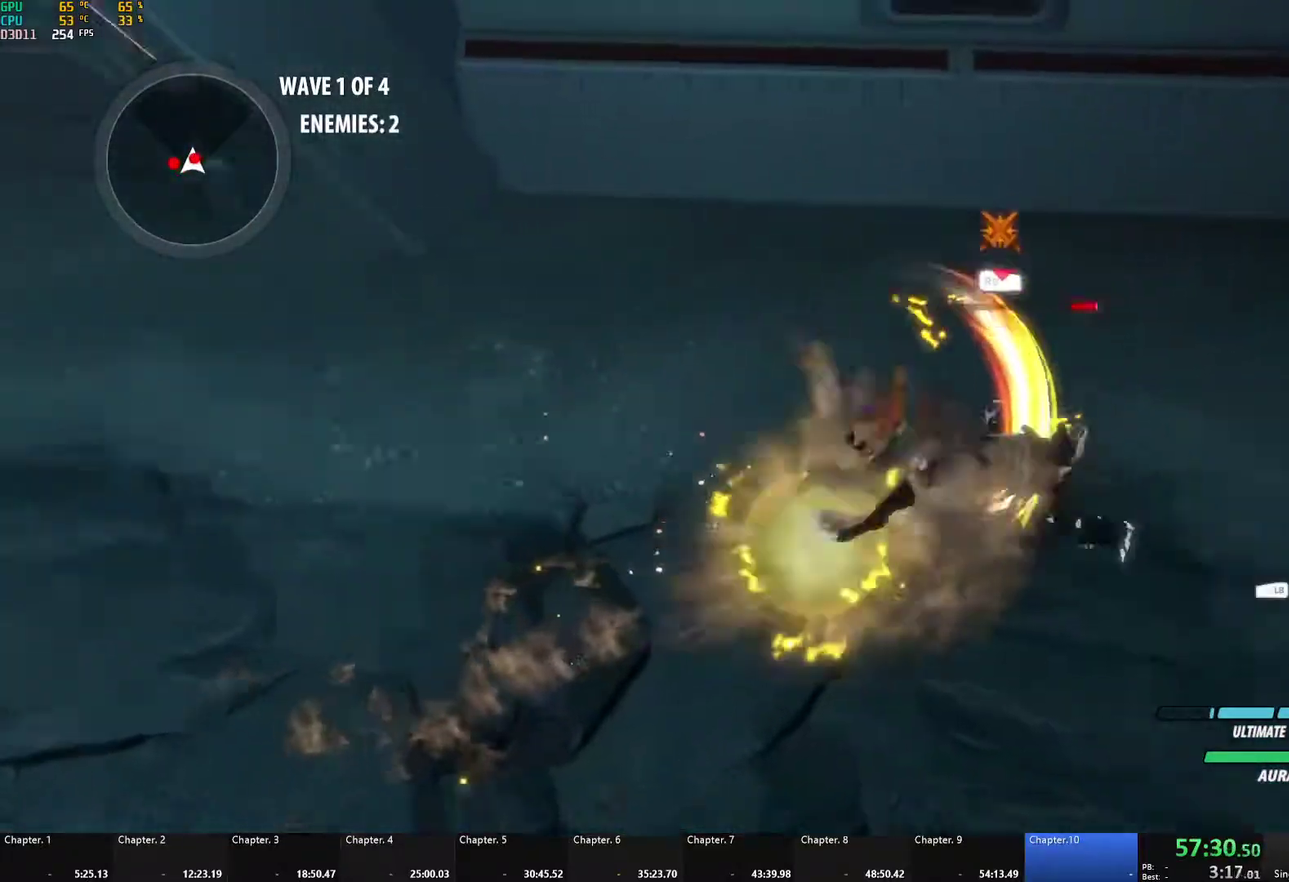
{"buttons": ["A", "L1"], "left_stick": "down-left", "right_stick": "center", "events": [[100, "B", "up"], [133, "A", "down"], [133, "L1", "down"], [150, "X", "down"], [267, "X", "up"], [283, "A", "up"], [283, "L1", "up"], [300, "B", "down"], [367, "left_stick", "down-left"], [400, "B", "up"], [450, "A", "down"], [483, "L1", "down"]]}
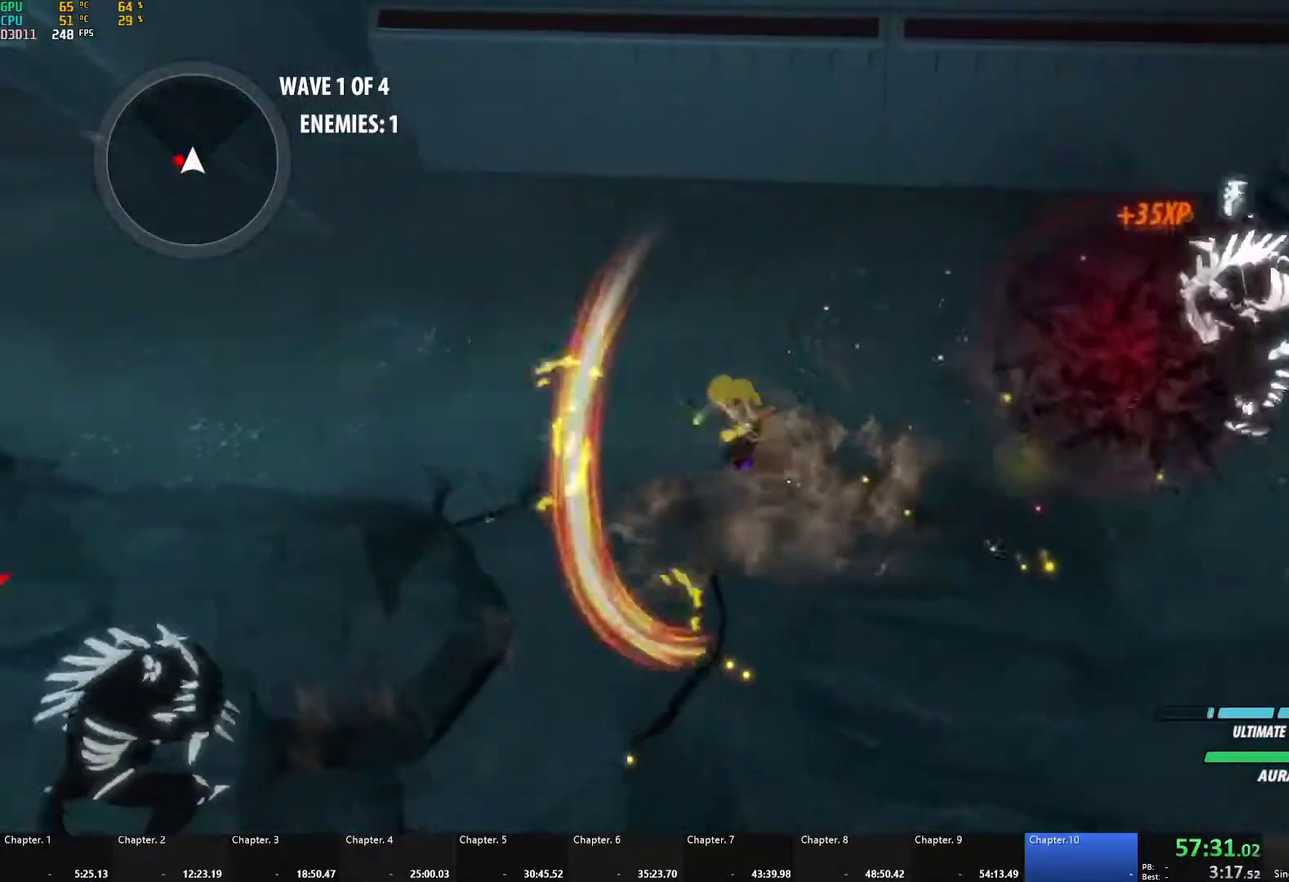
{"buttons": [], "left_stick": "center", "right_stick": "center", "events": [[17, "X", "down"], [150, "A", "up"], [150, "X", "up"], [167, "B", "down"], [267, "L1", "up"], [333, "B", "up"], [383, "left_stick", "center"]]}
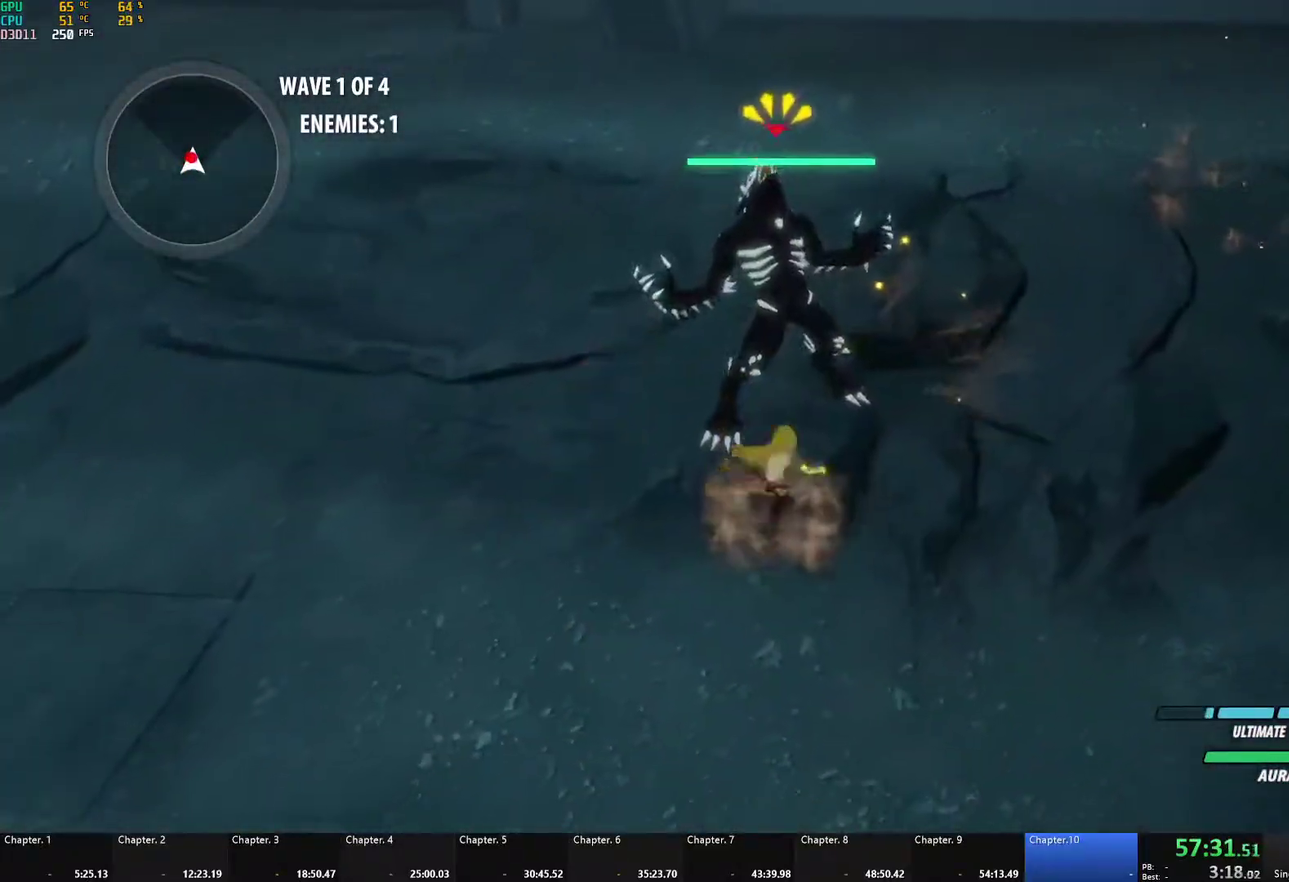
{"buttons": [], "left_stick": "center", "right_stick": "center", "events": [[17, "B", "down"], [117, "B", "up"], [217, "right_stick", "left"], [367, "right_stick", "center"]]}